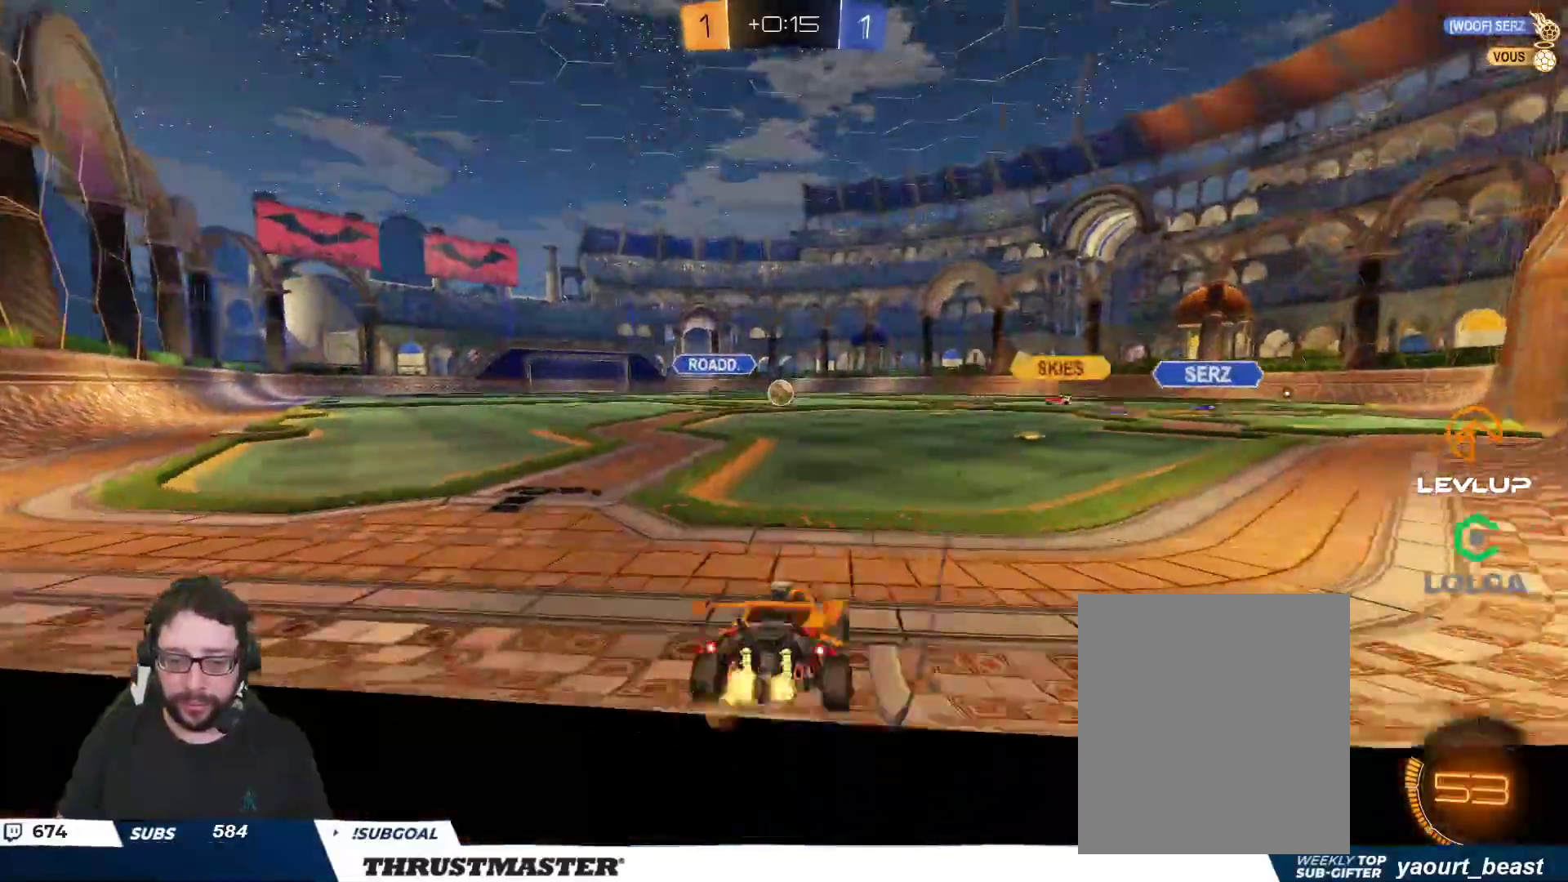
Gameplay with a controller (Xbox layout); each line is a JSON object with the inputs held at the frame after it. "events" lists button and stick changes between this image and that frame as [ms after this image, input, new state], when the widget could be followed in between.
{"buttons": ["B", "R2"], "left_stick": "center", "right_stick": "center", "events": [[183, "B", "down"], [417, "left_stick", "center"]]}
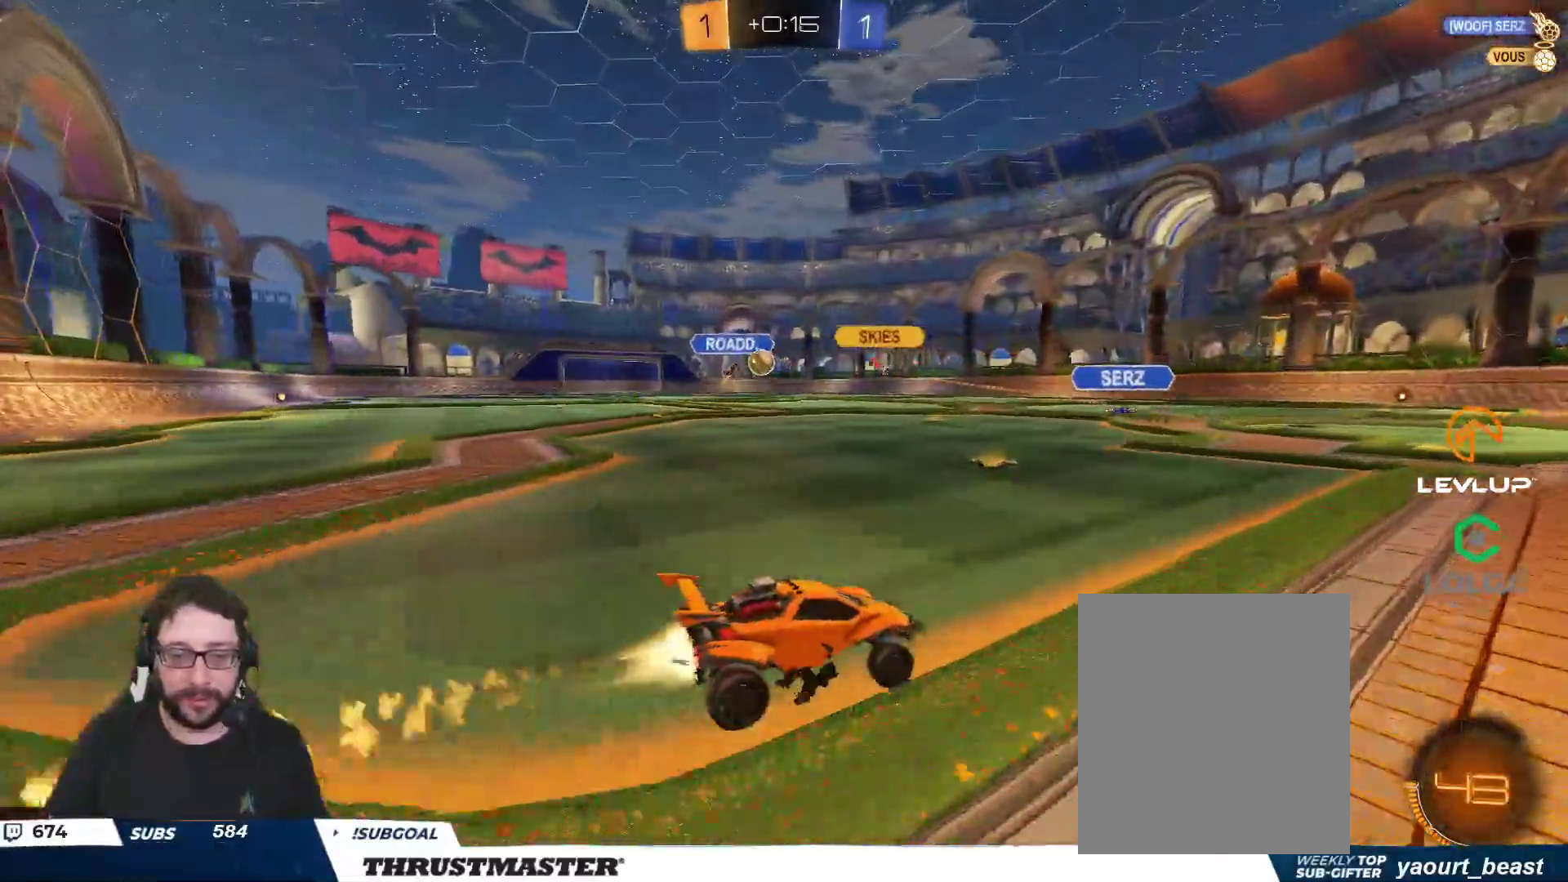
{"buttons": ["B", "R2"], "left_stick": "up-left", "right_stick": "center", "events": [[117, "B", "up"], [350, "left_stick", "up-left"], [433, "B", "down"]]}
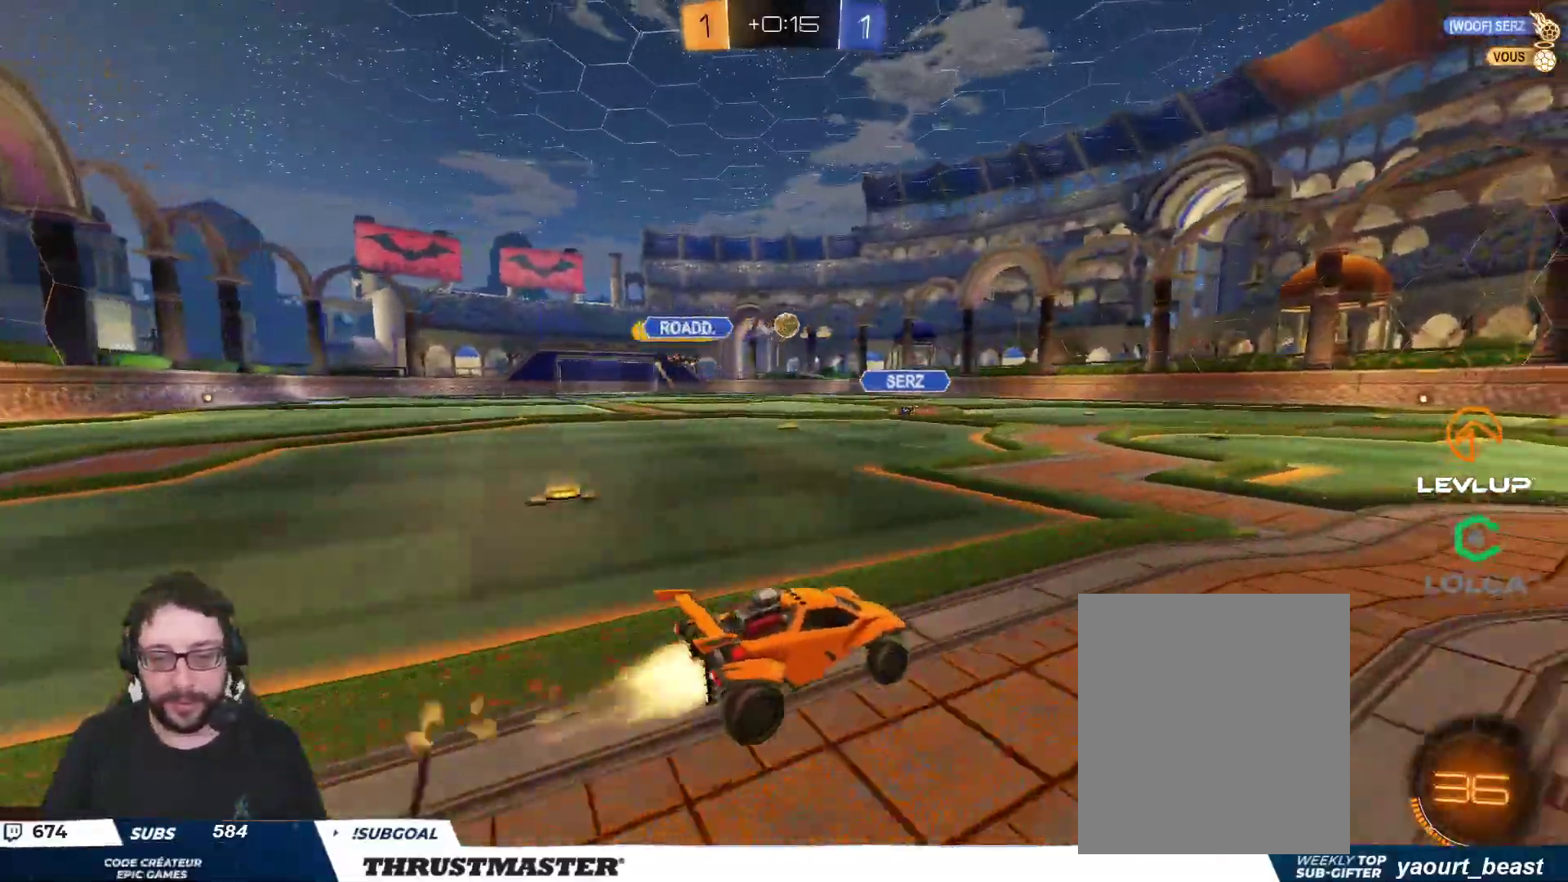
{"buttons": ["A", "B", "L2", "R2"], "left_stick": "up-left", "right_stick": "center", "events": [[17, "left_stick", "center"], [167, "B", "up"], [200, "left_stick", "left"], [417, "left_stick", "up-left"], [433, "A", "down"], [433, "B", "down"], [500, "L2", "down"]]}
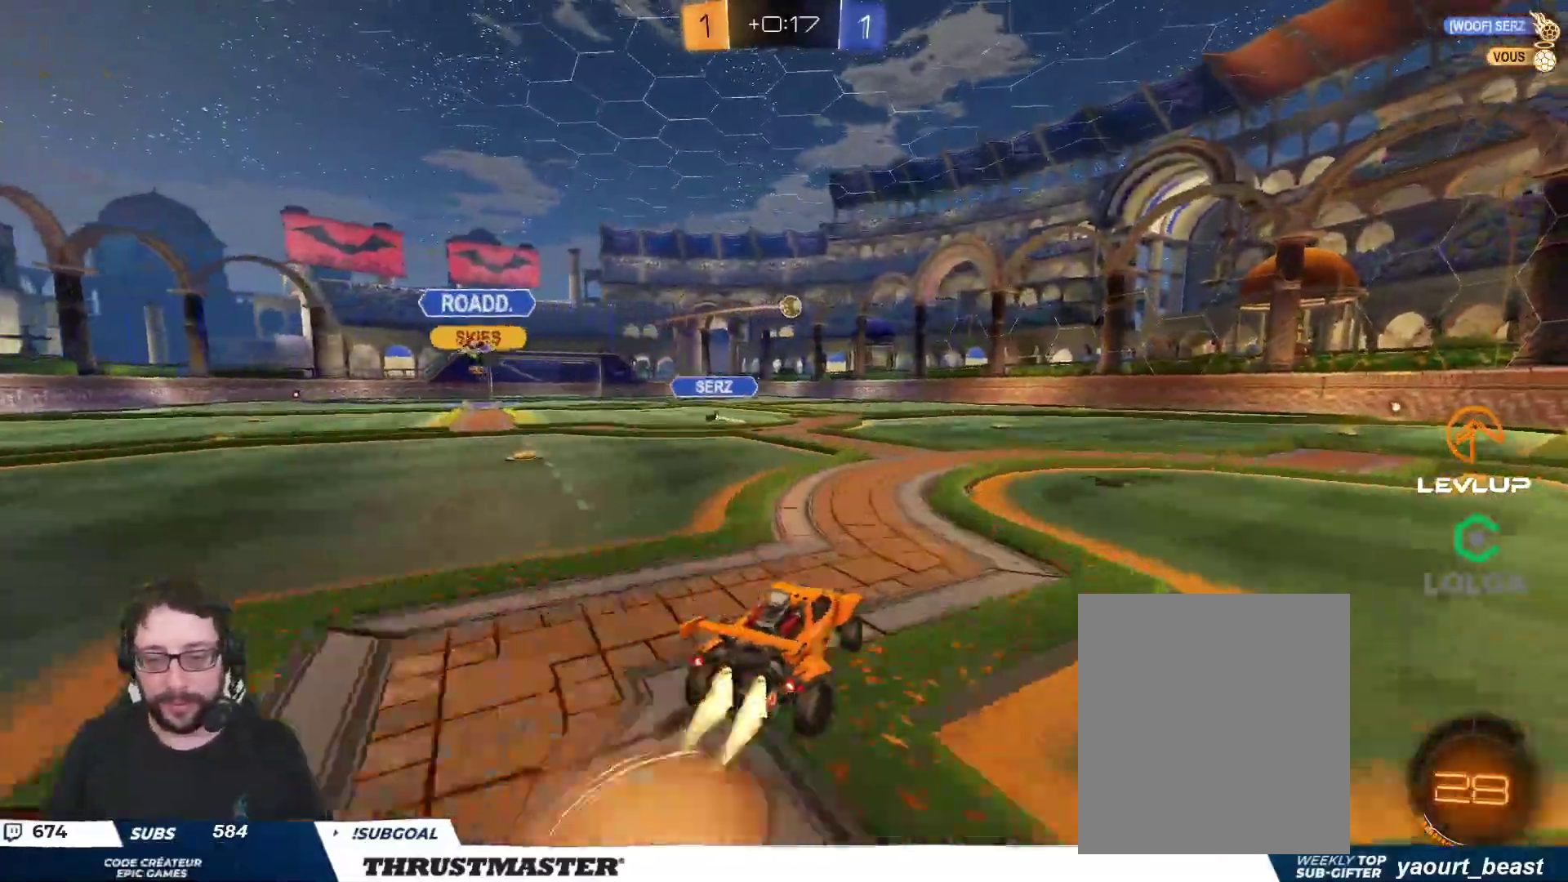
{"buttons": ["L2", "R2", "L3"], "left_stick": "down-left", "right_stick": "center", "events": [[17, "A", "up"], [33, "B", "up"], [67, "A", "down"], [67, "B", "down"], [133, "left_stick", "down"], [150, "A", "up"], [150, "Y", "down"], [217, "L3", "down"], [250, "left_stick", "down-left"], [267, "Y", "up"], [400, "B", "up"]]}
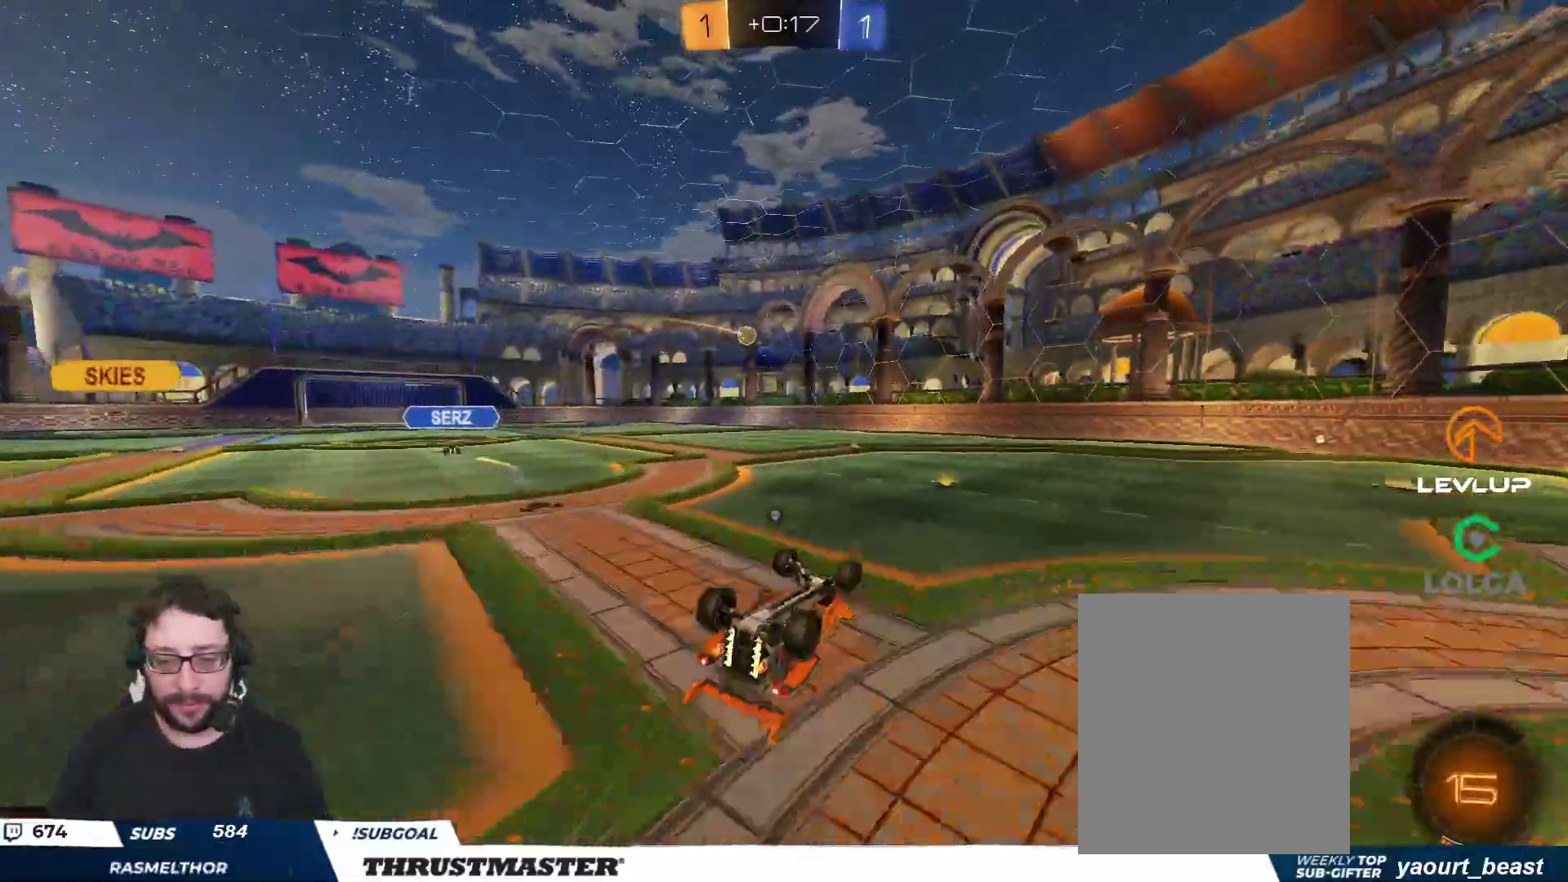
{"buttons": ["R2"], "left_stick": "center", "right_stick": "center", "events": [[217, "Y", "down"], [300, "L3", "up"], [300, "Y", "up"], [350, "L2", "up"], [400, "left_stick", "center"]]}
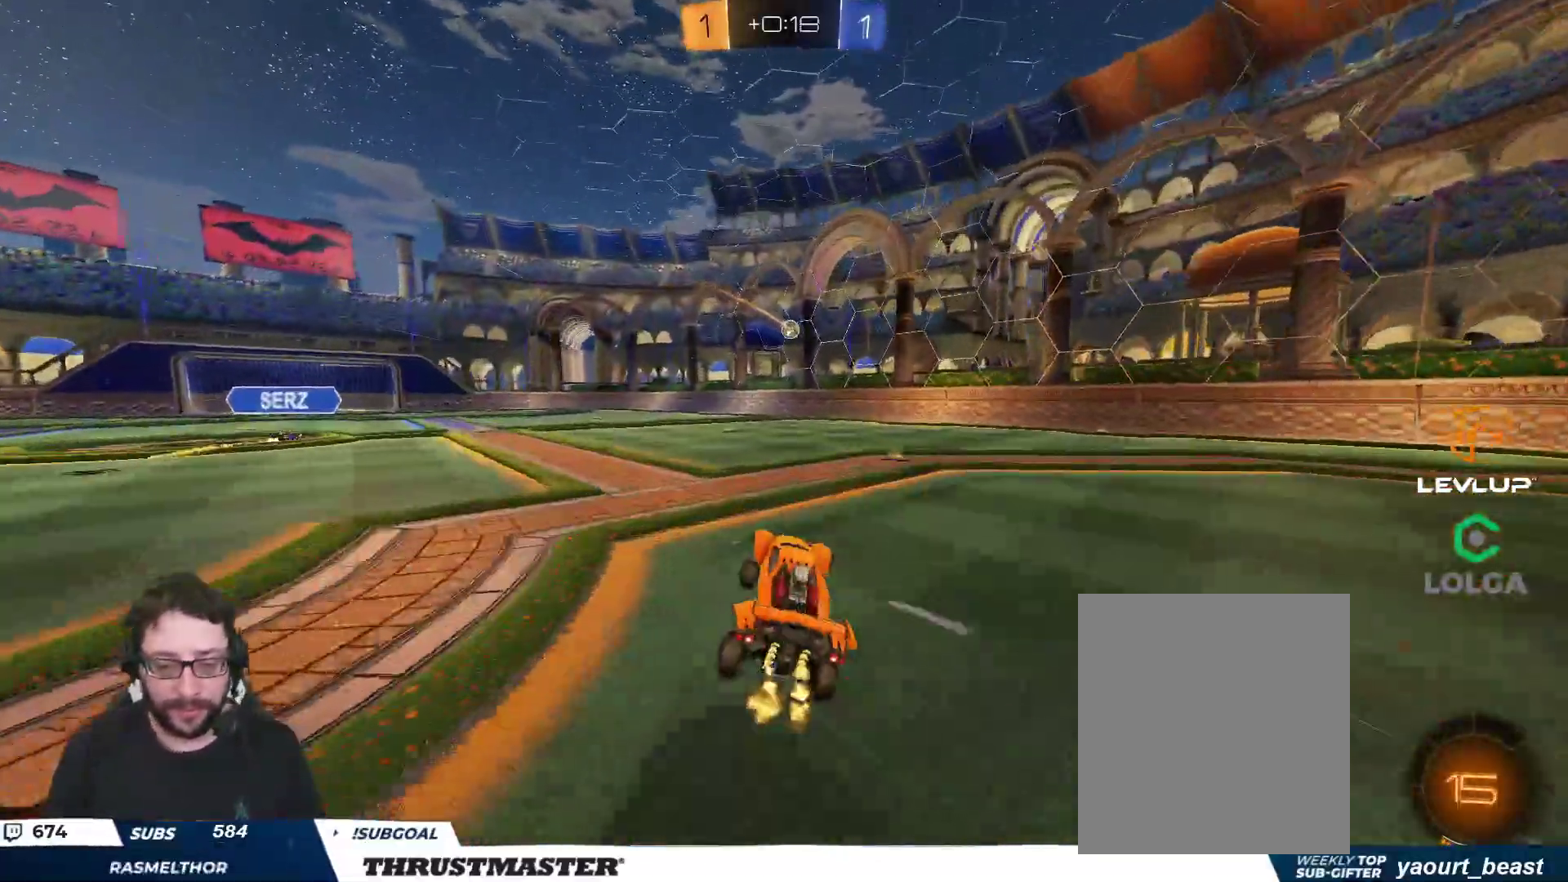
{"buttons": ["R2"], "left_stick": "center", "right_stick": "center", "events": [[167, "Y", "down"], [200, "left_stick", "left"], [233, "Y", "up"], [300, "left_stick", "center"]]}
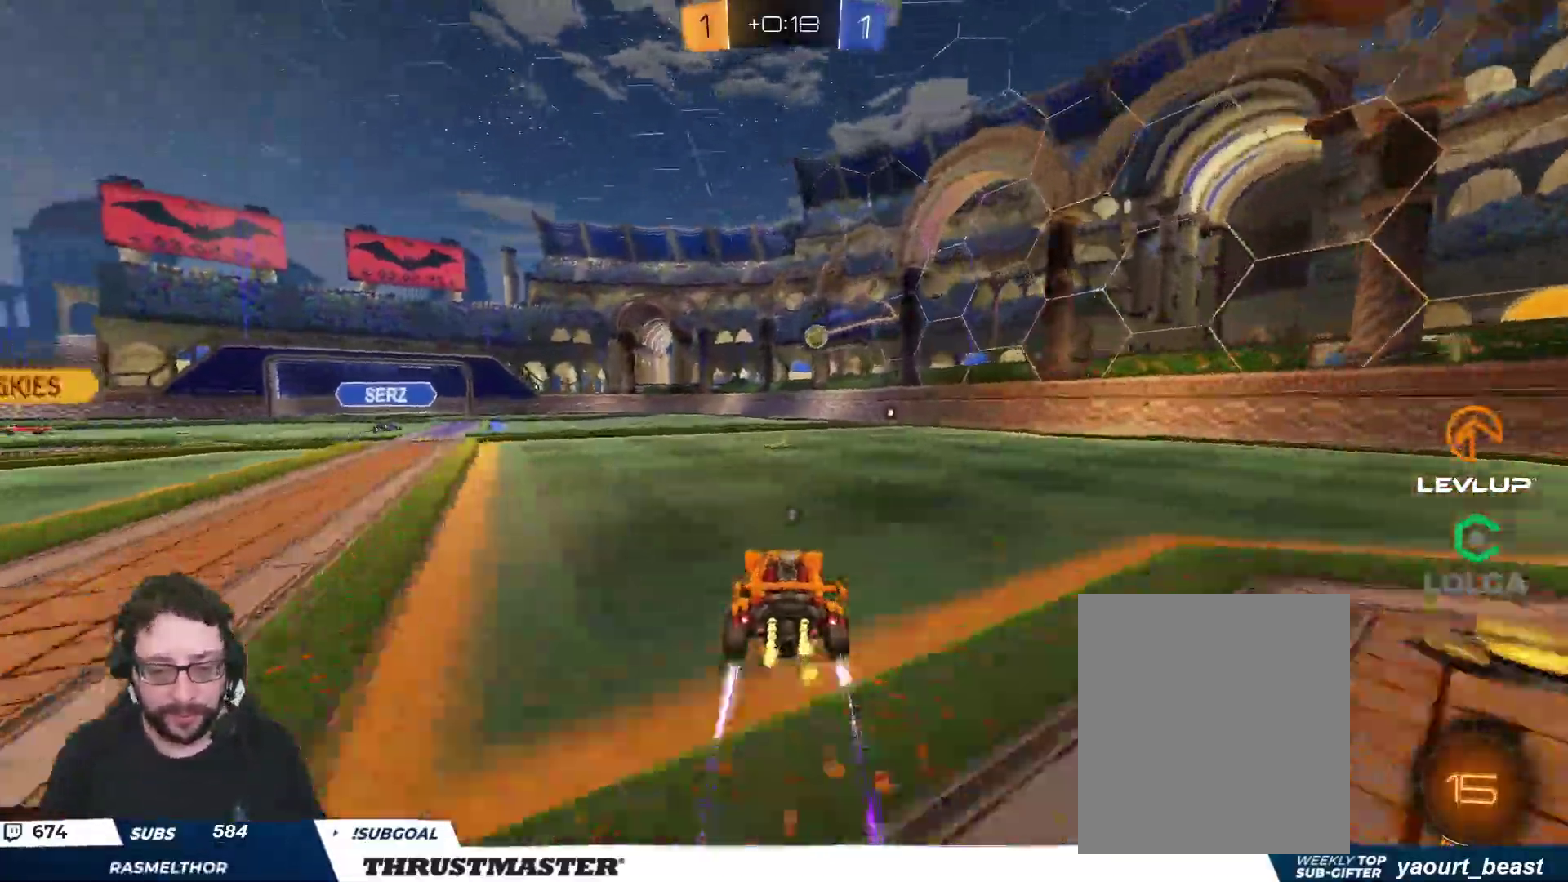
{"buttons": ["R2"], "left_stick": "right", "right_stick": "center", "events": [[450, "left_stick", "right"]]}
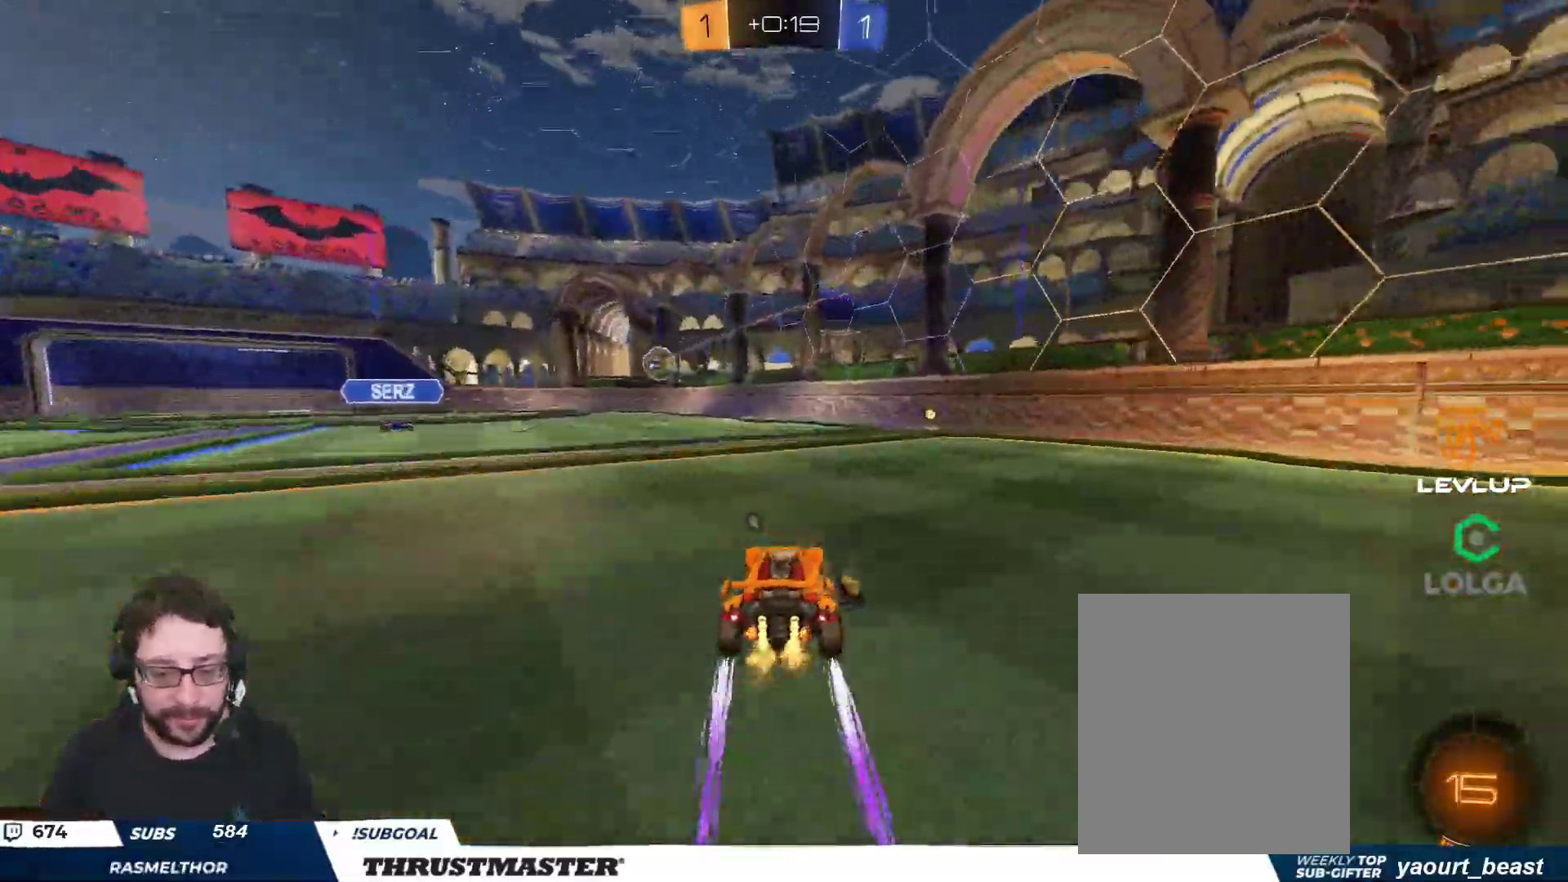
{"buttons": ["L2", "R2"], "left_stick": "right", "right_stick": "center", "events": [[50, "left_stick", "center"], [133, "B", "down"], [133, "Y", "down"], [300, "B", "up"], [300, "Y", "up"], [417, "left_stick", "right"], [500, "L2", "down"]]}
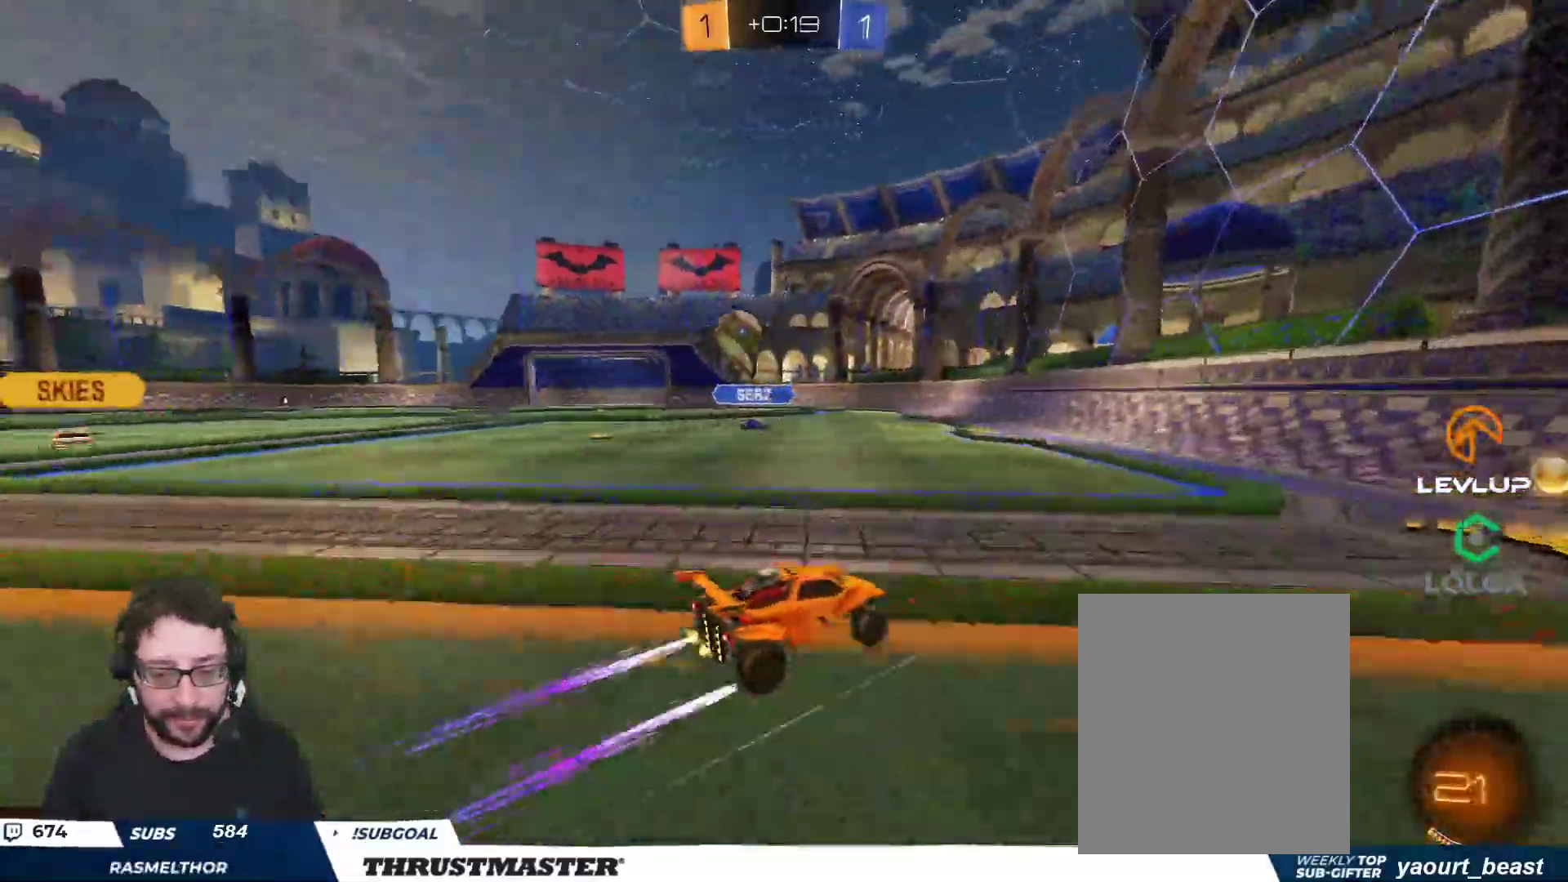
{"buttons": ["B", "R2"], "left_stick": "right", "right_stick": "center", "events": [[100, "L2", "up"], [383, "B", "down"]]}
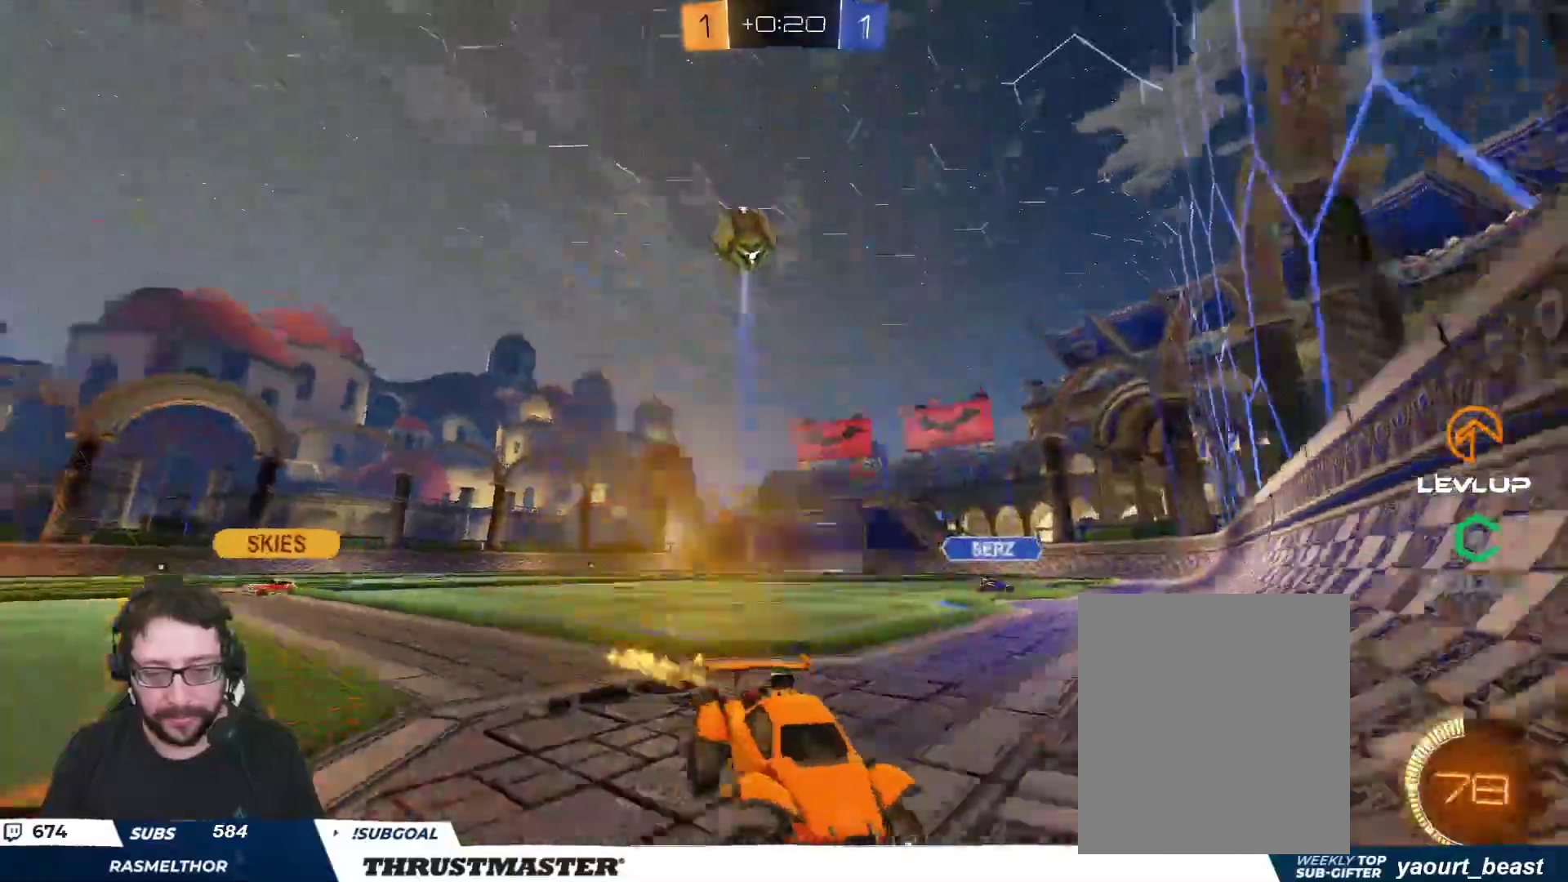
{"buttons": ["B", "R2"], "left_stick": "left", "right_stick": "center", "events": [[67, "left_stick", "left"], [233, "B", "up"], [333, "B", "down"]]}
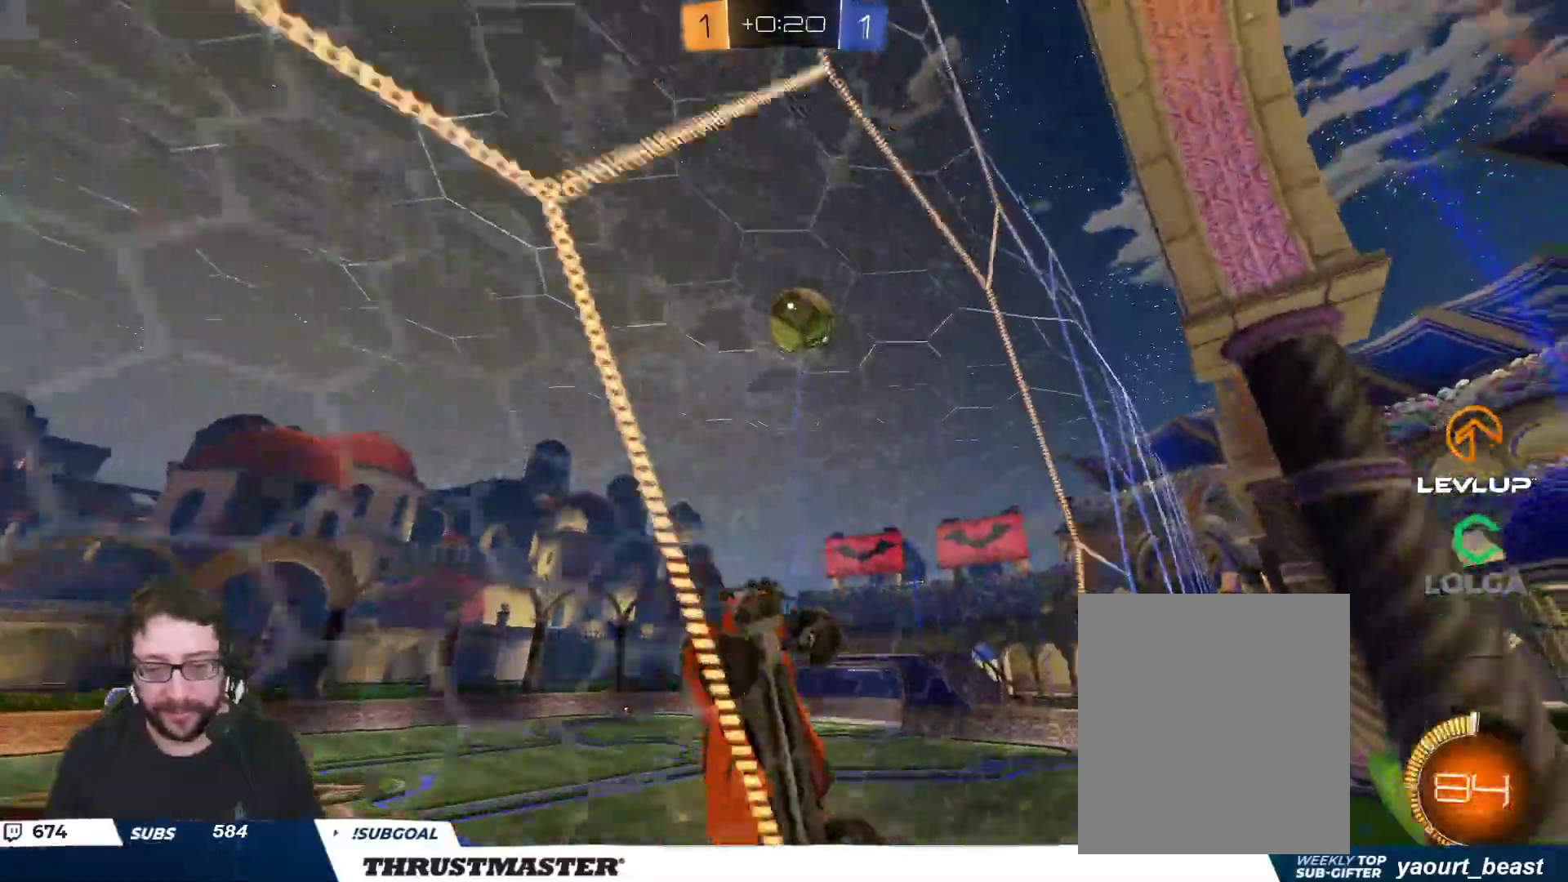
{"buttons": ["L2", "R2", "L3"], "left_stick": "up-left", "right_stick": "center", "events": [[317, "A", "down"], [333, "left_stick", "down-left"], [383, "L3", "down"], [450, "A", "up"], [450, "L2", "down"], [483, "B", "up"], [483, "left_stick", "up-left"]]}
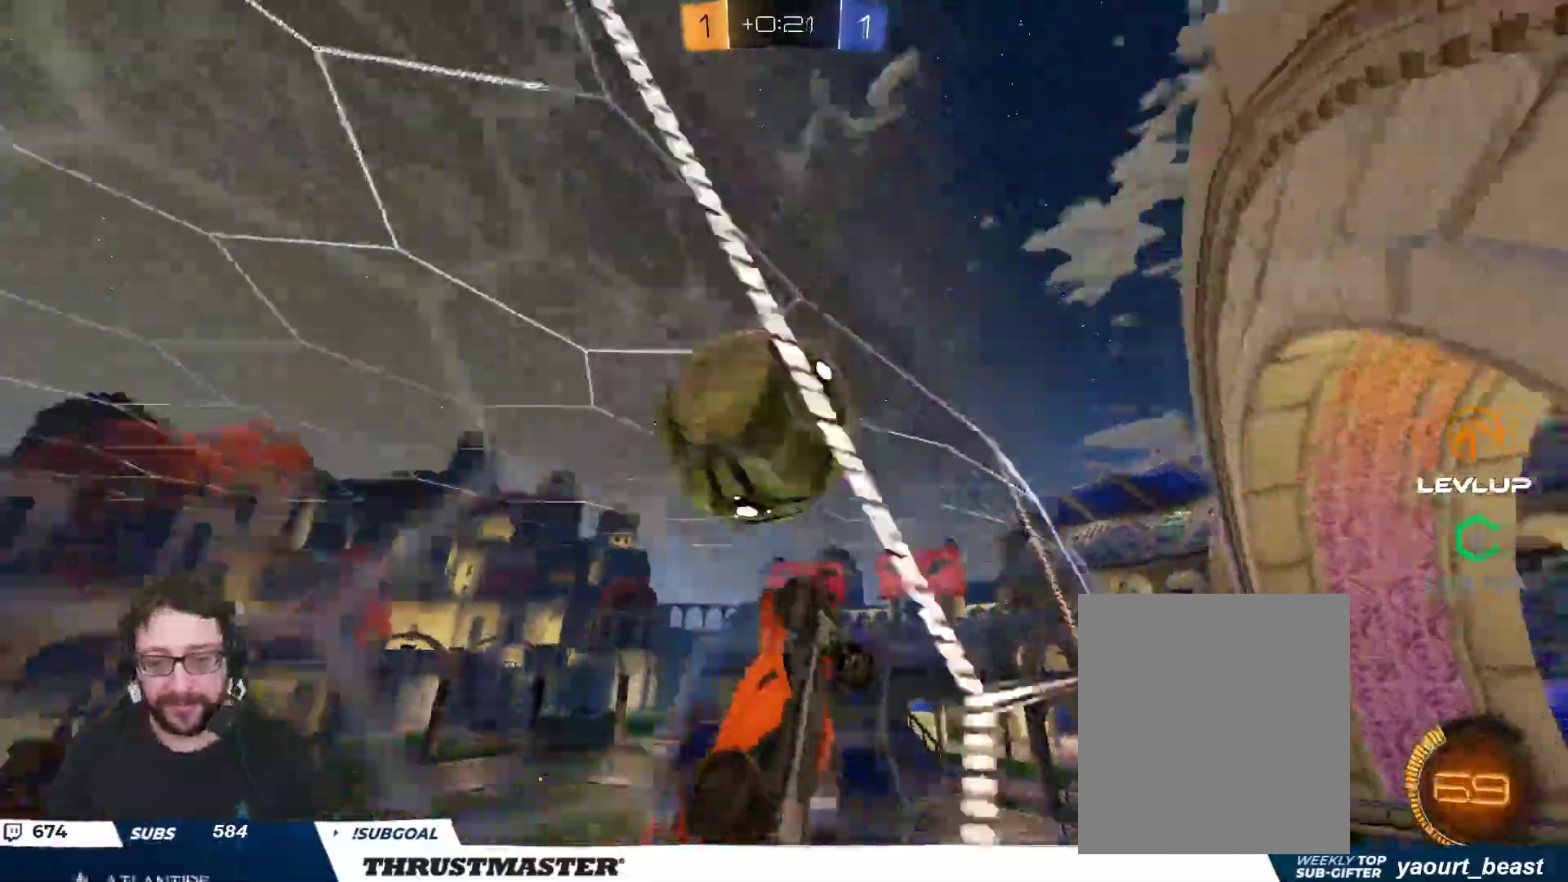
{"buttons": ["R2"], "left_stick": "down-left", "right_stick": "center", "events": [[67, "L3", "up"], [117, "A", "down"], [117, "B", "down"], [150, "L3", "down"], [200, "L3", "up"], [217, "A", "up"], [217, "B", "up"], [233, "L2", "up"], [233, "left_stick", "down"], [267, "L3", "down"], [350, "L3", "up"], [383, "left_stick", "down-left"]]}
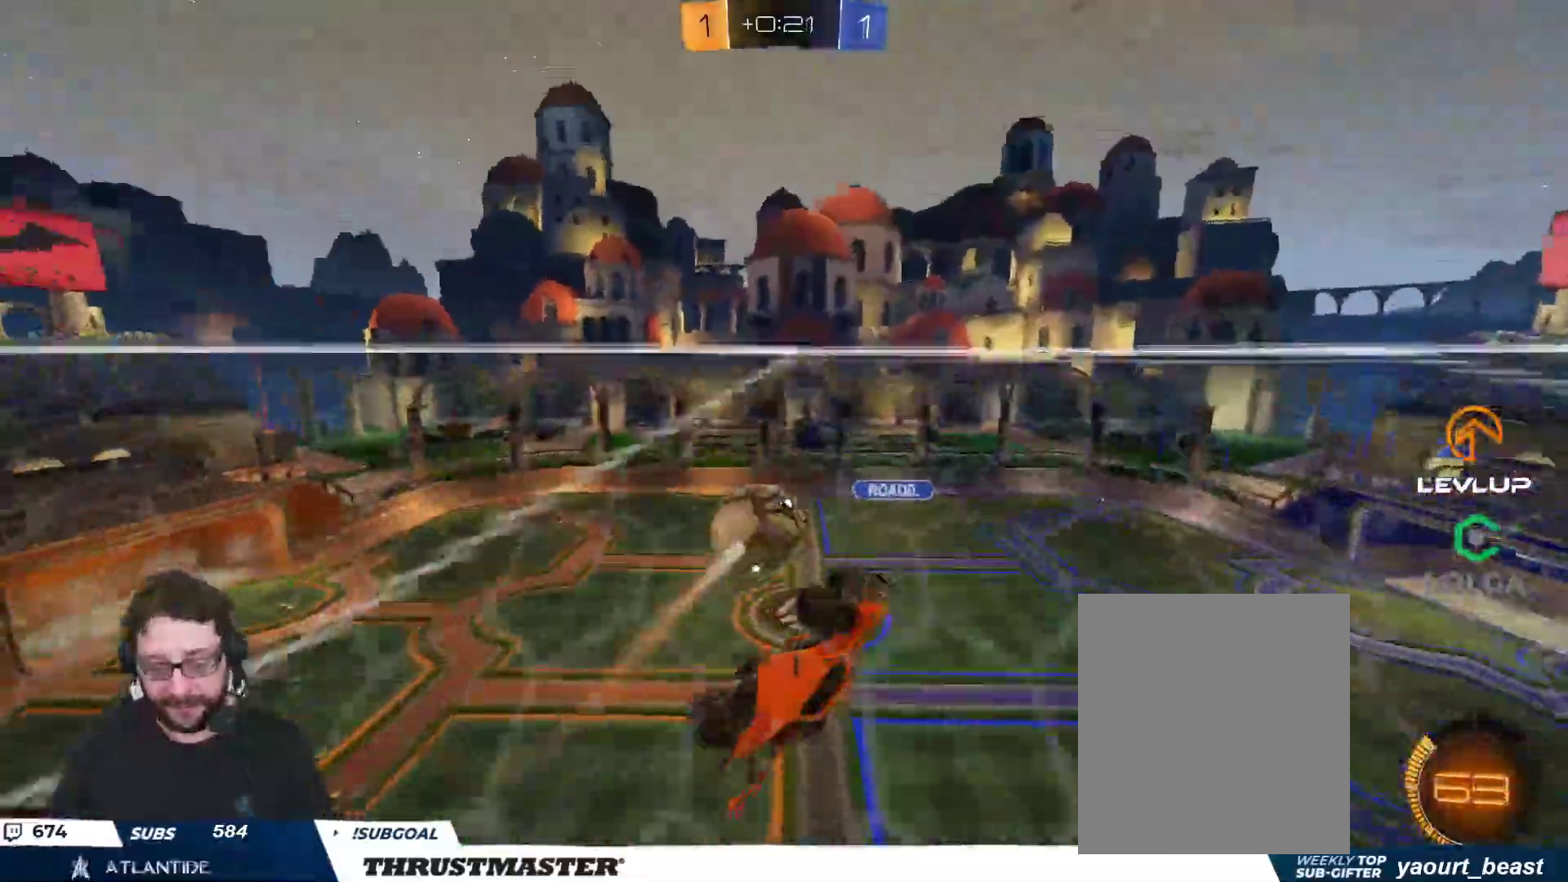
{"buttons": ["R2"], "left_stick": "up-right", "right_stick": "center", "events": [[133, "left_stick", "up-left"], [467, "left_stick", "up-right"]]}
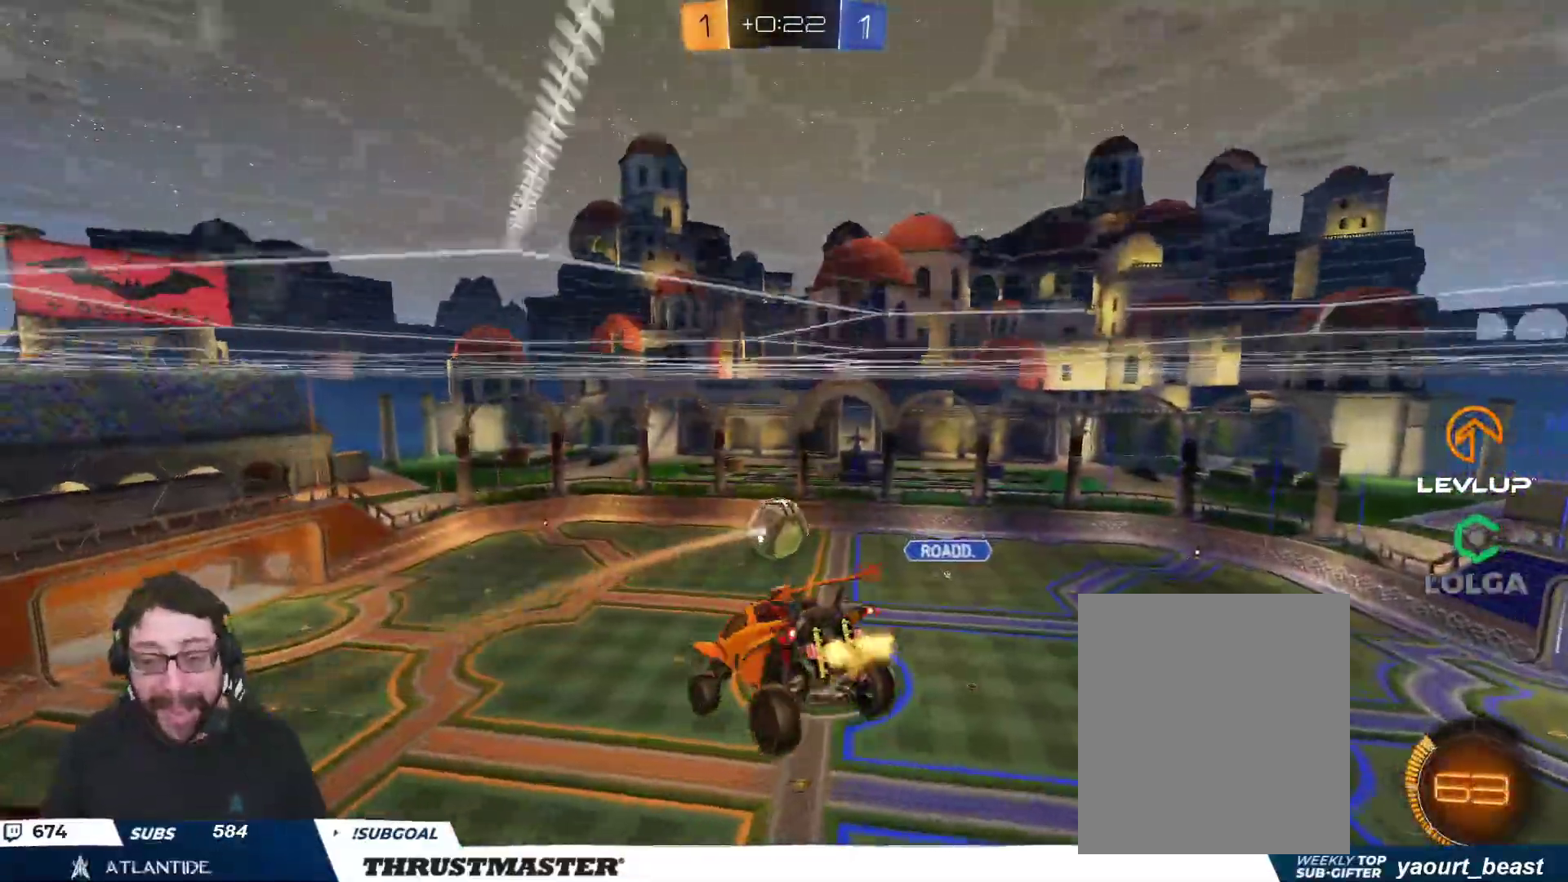
{"buttons": ["B", "R2"], "left_stick": "up", "right_stick": "center", "events": [[67, "B", "down"], [83, "left_stick", "down"], [467, "left_stick", "up"]]}
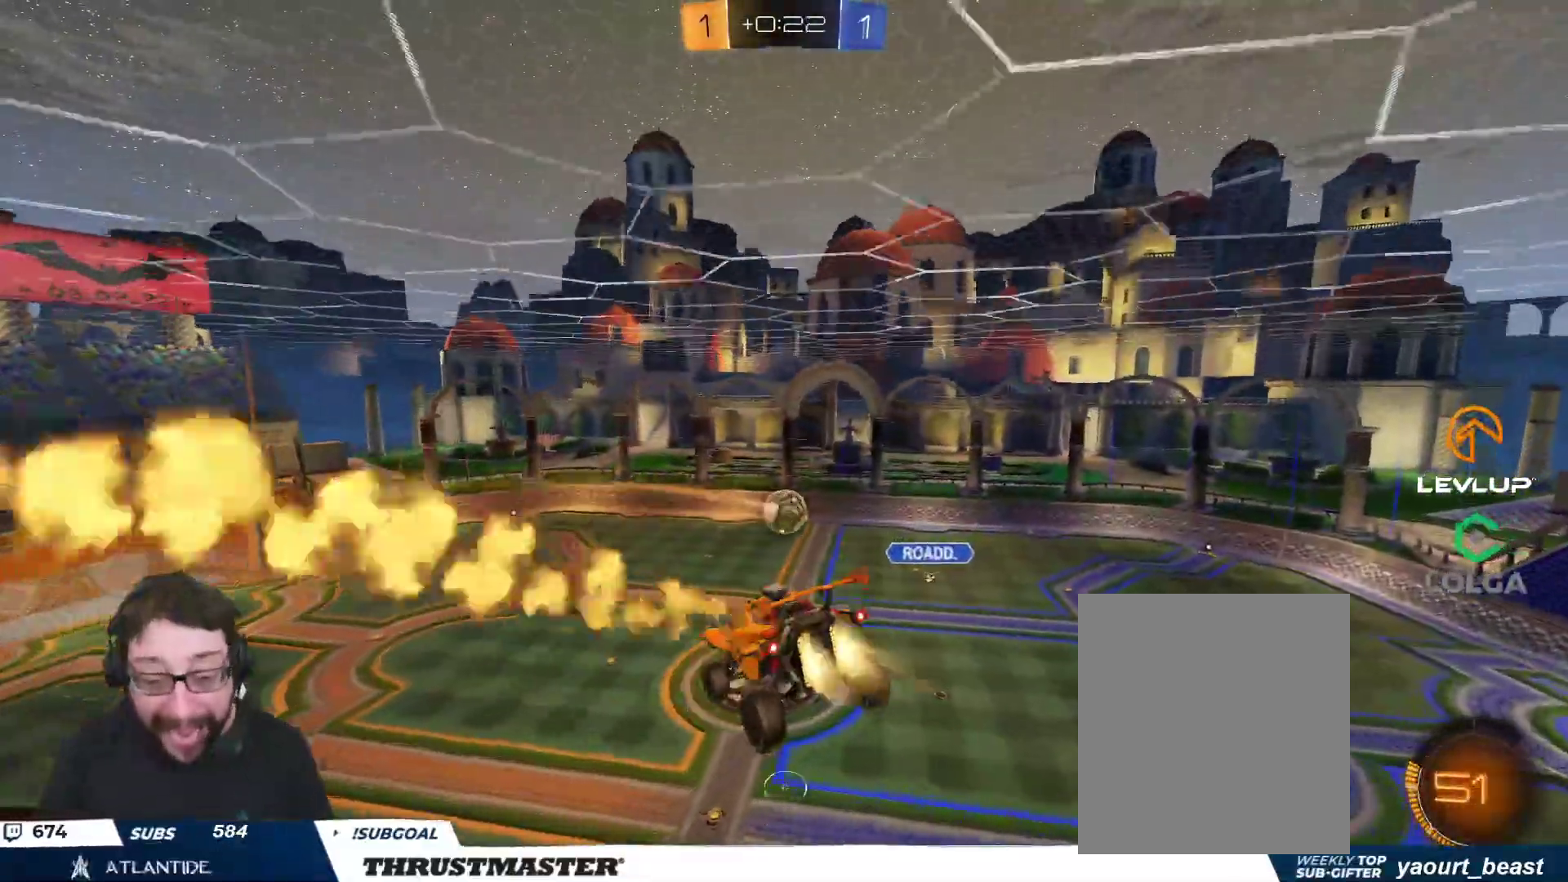
{"buttons": ["B", "R2"], "left_stick": "center", "right_stick": "center", "events": [[200, "left_stick", "down-right"], [317, "left_stick", "up"], [450, "left_stick", "center"]]}
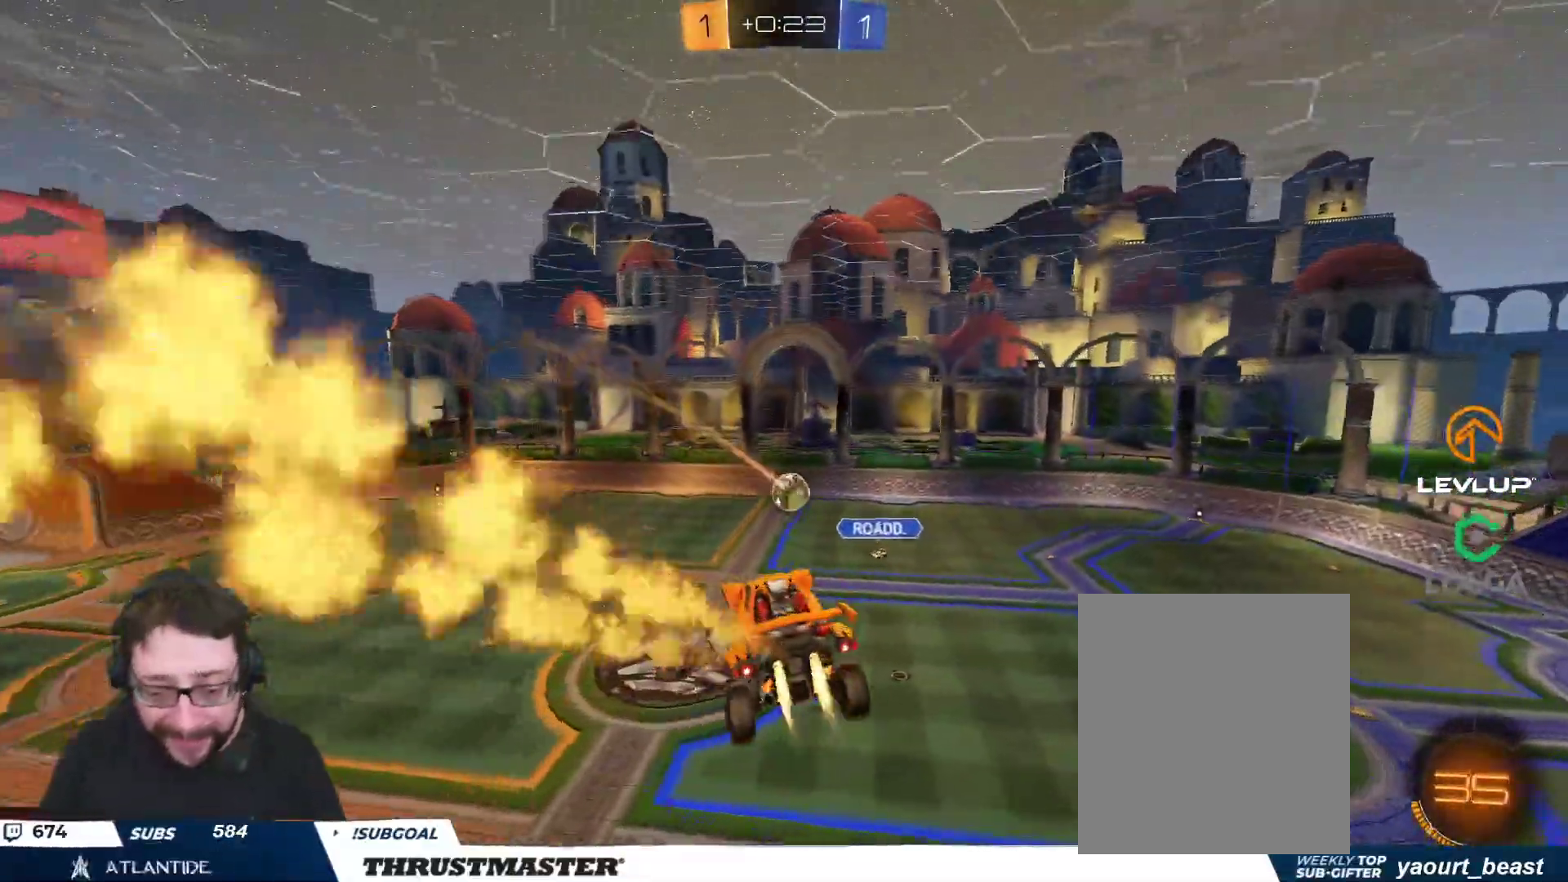
{"buttons": ["B", "R2"], "left_stick": "center", "right_stick": "center", "events": [[150, "L2", "down"], [217, "L2", "up"], [383, "left_stick", "up-left"], [467, "left_stick", "center"]]}
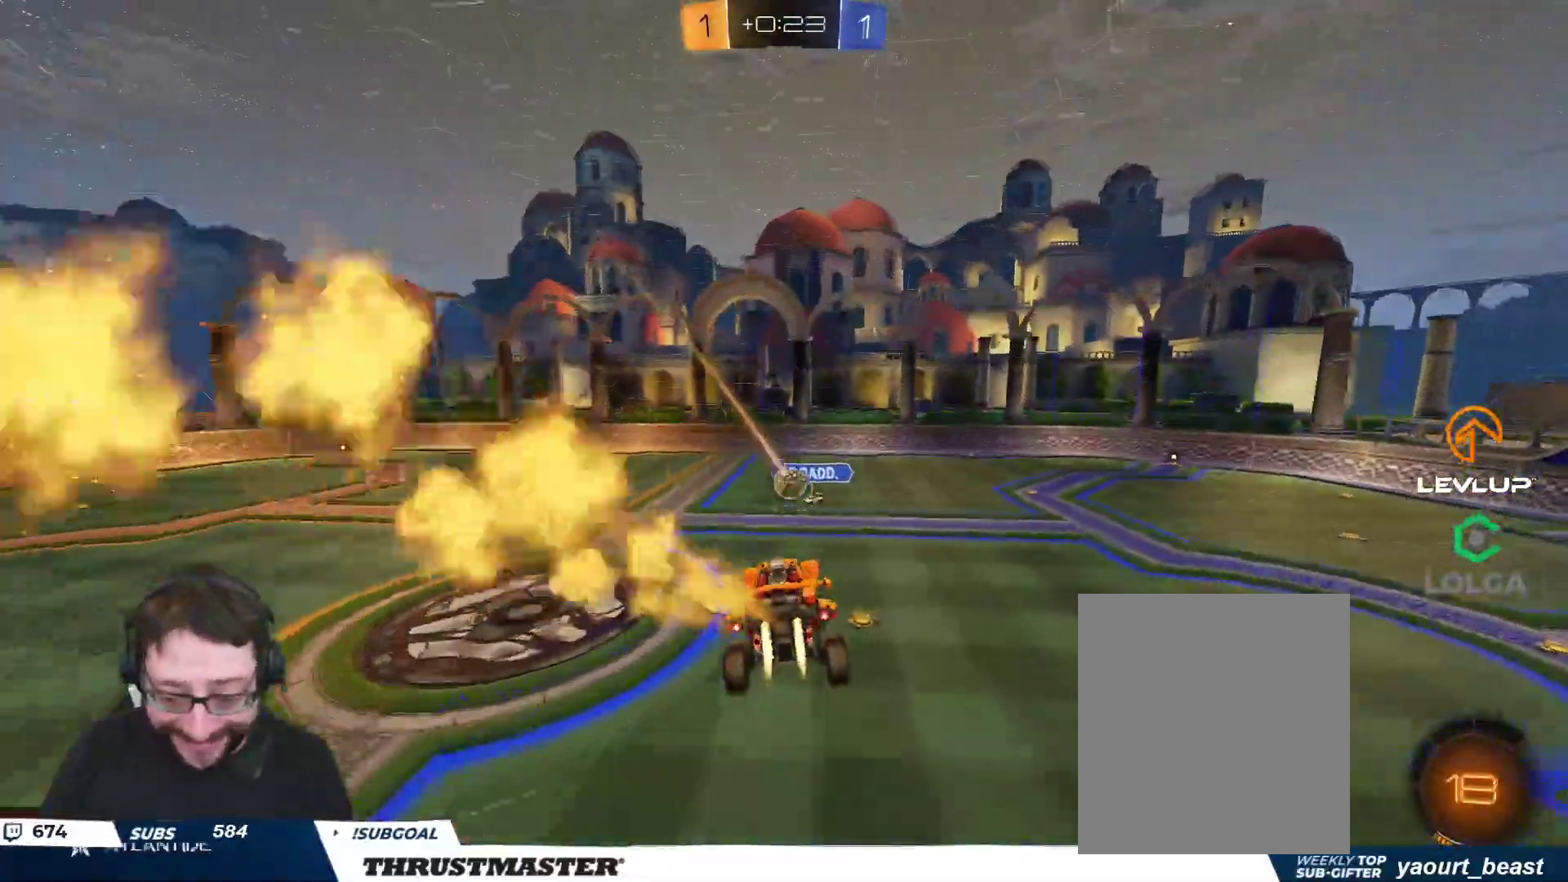
{"buttons": ["B", "R2"], "left_stick": "left", "right_stick": "center", "events": [[433, "left_stick", "left"]]}
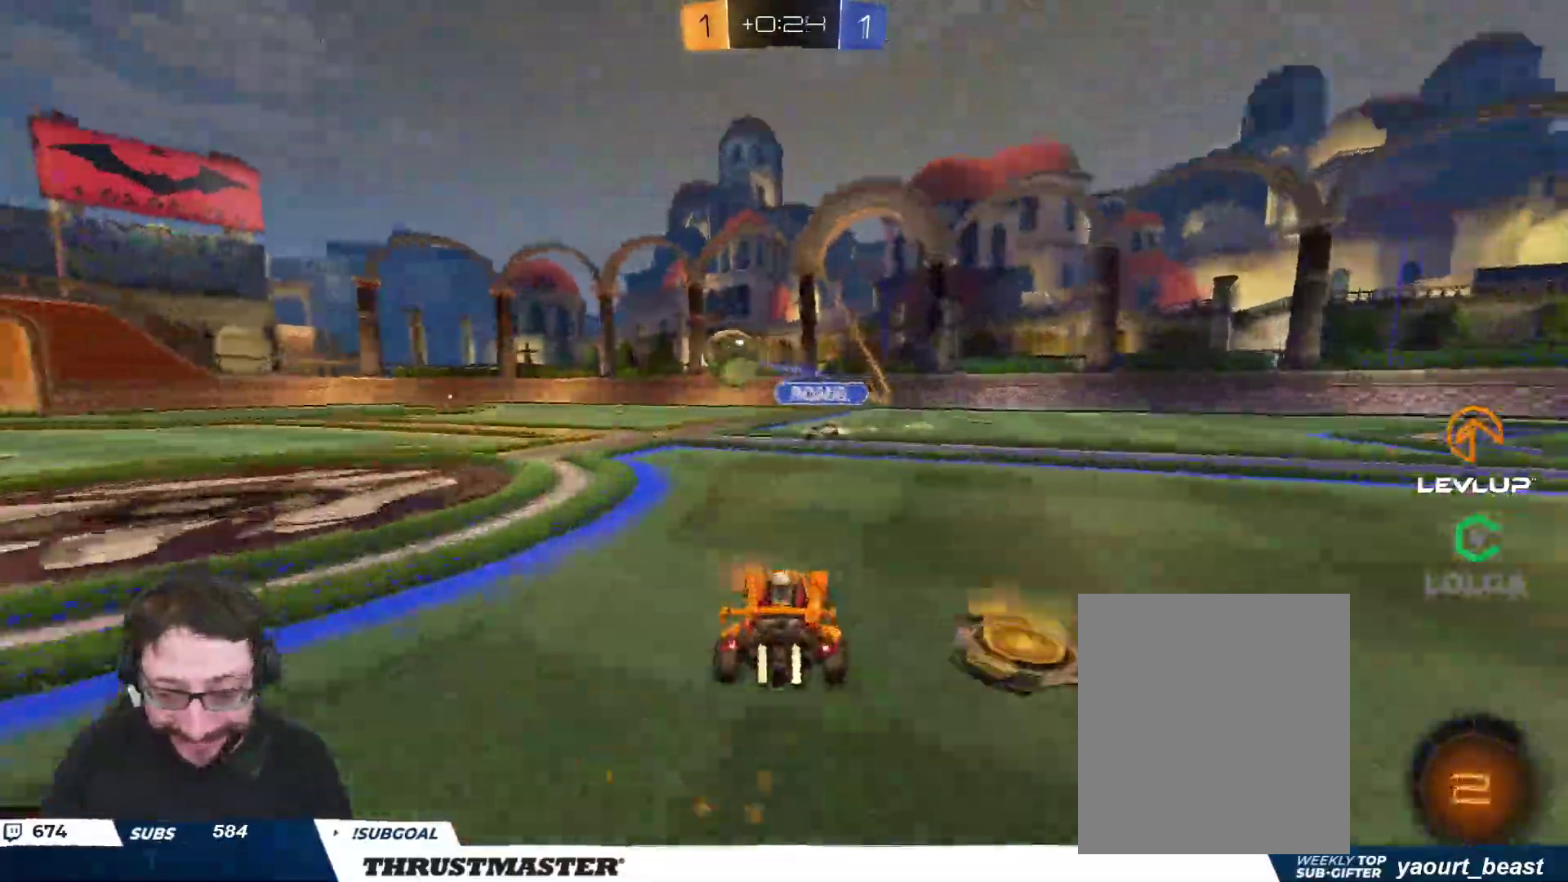
{"buttons": ["B", "L2", "R2", "L3"], "left_stick": "left", "right_stick": "center", "events": [[117, "L3", "down"], [383, "A", "down"], [433, "L2", "down"], [483, "A", "up"]]}
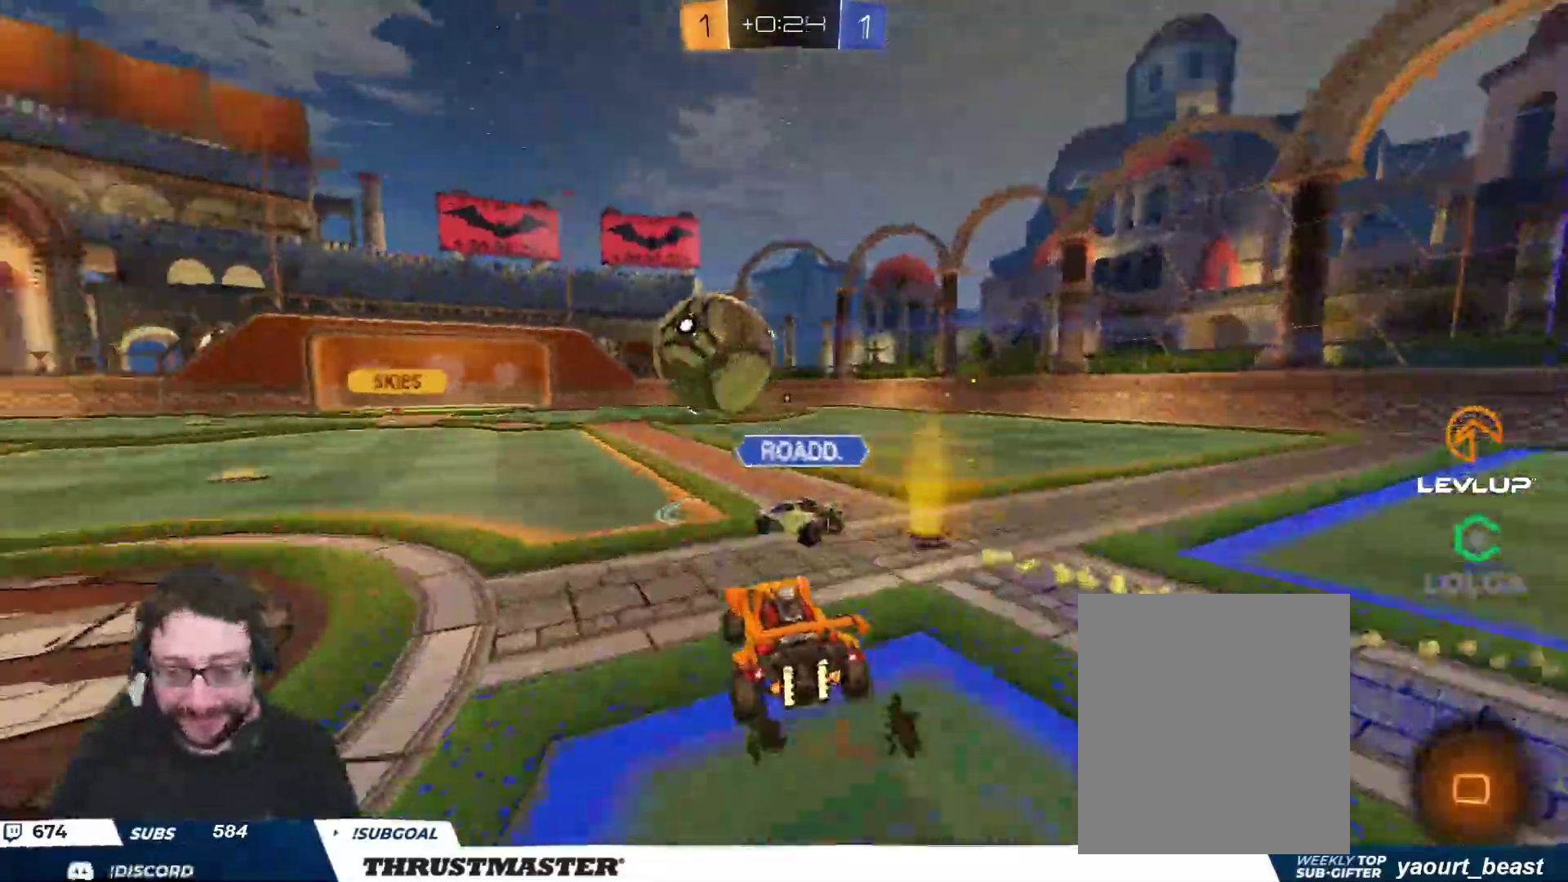
{"buttons": ["L2", "R2", "L3"], "left_stick": "left", "right_stick": "center", "events": [[33, "A", "down"], [117, "left_stick", "down-left"], [183, "A", "up"], [183, "Y", "down"], [317, "Y", "up"], [367, "B", "up"], [400, "left_stick", "left"]]}
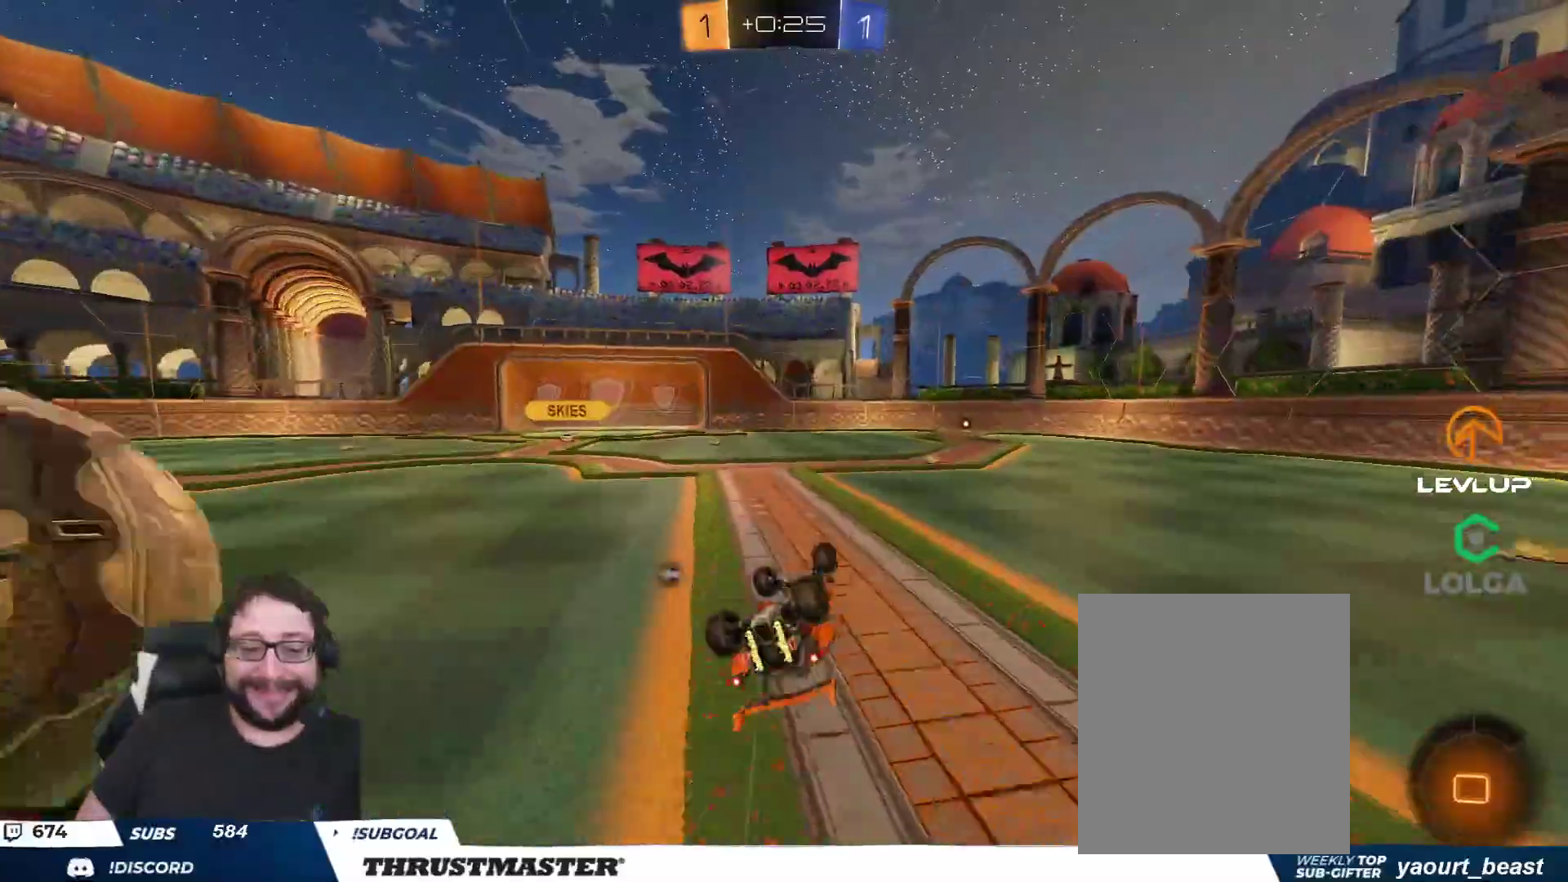
{"buttons": ["R2"], "left_stick": "left", "right_stick": "center", "events": [[117, "Y", "down"], [167, "left_stick", "down-left"], [200, "Y", "up"], [267, "L3", "up"], [317, "L2", "up"], [317, "left_stick", "left"]]}
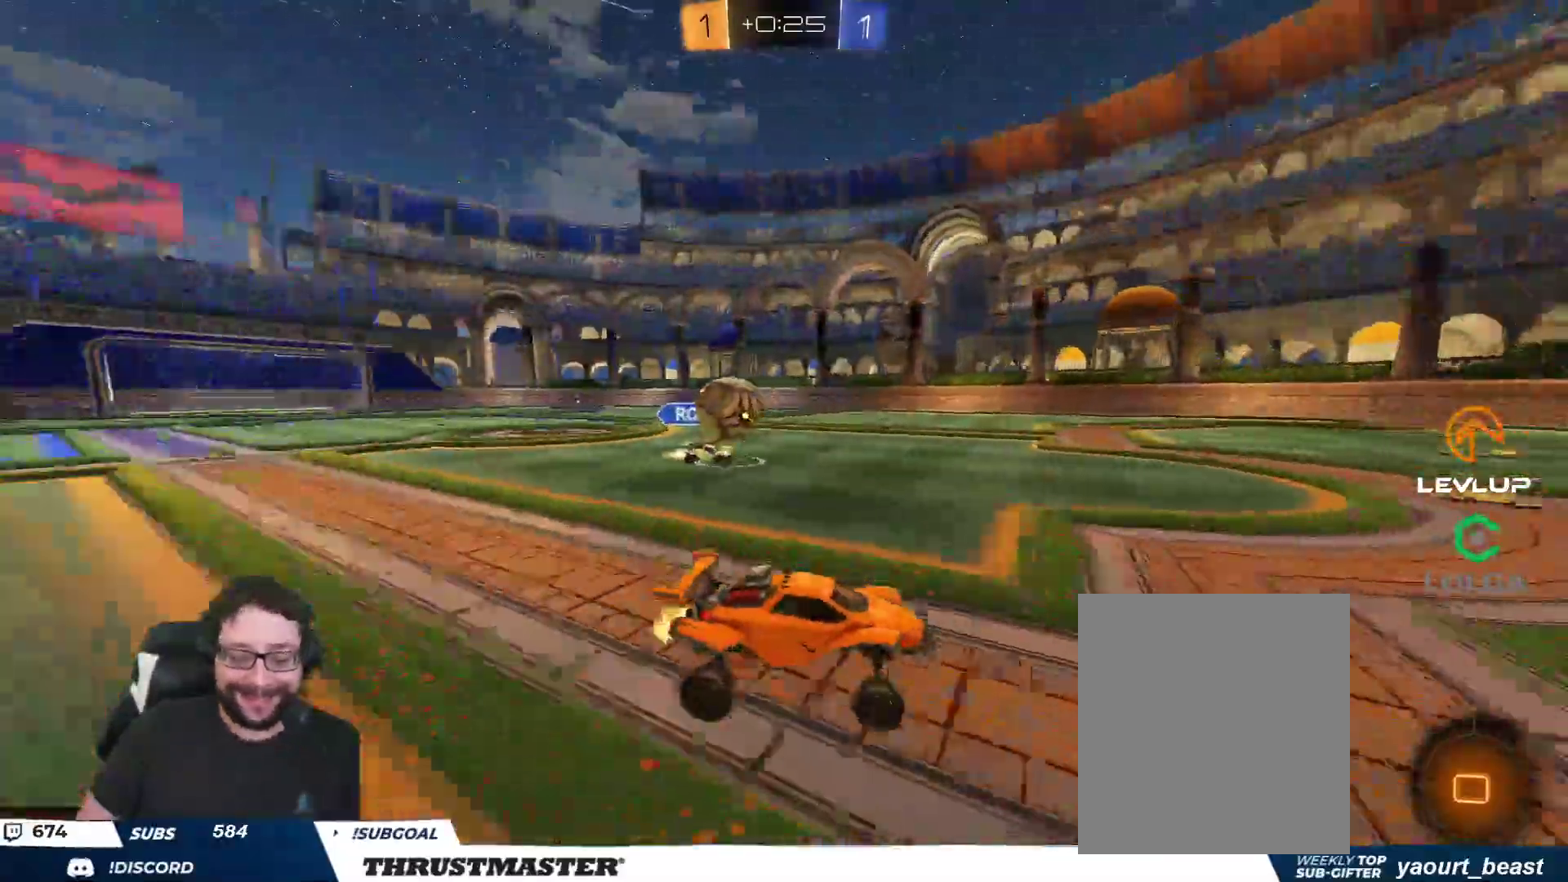
{"buttons": ["R2"], "left_stick": "right", "right_stick": "center", "events": [[317, "left_stick", "center"], [450, "left_stick", "right"]]}
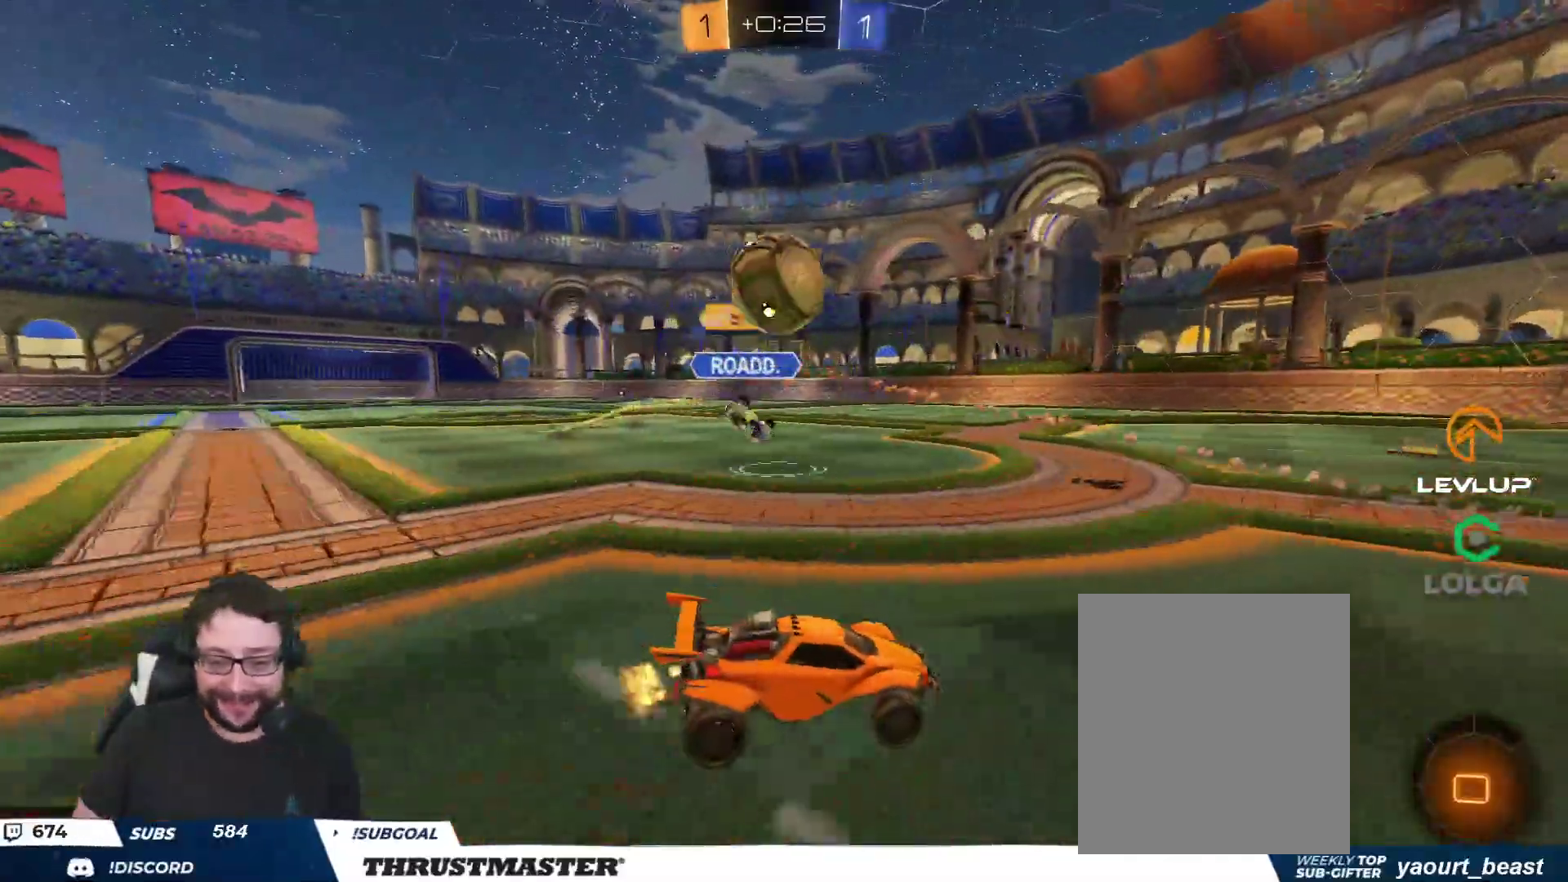
{"buttons": ["R2"], "left_stick": "down", "right_stick": "center", "events": [[300, "left_stick", "center"], [333, "B", "down"], [350, "A", "down"], [367, "left_stick", "down"], [467, "A", "up"], [483, "B", "up"]]}
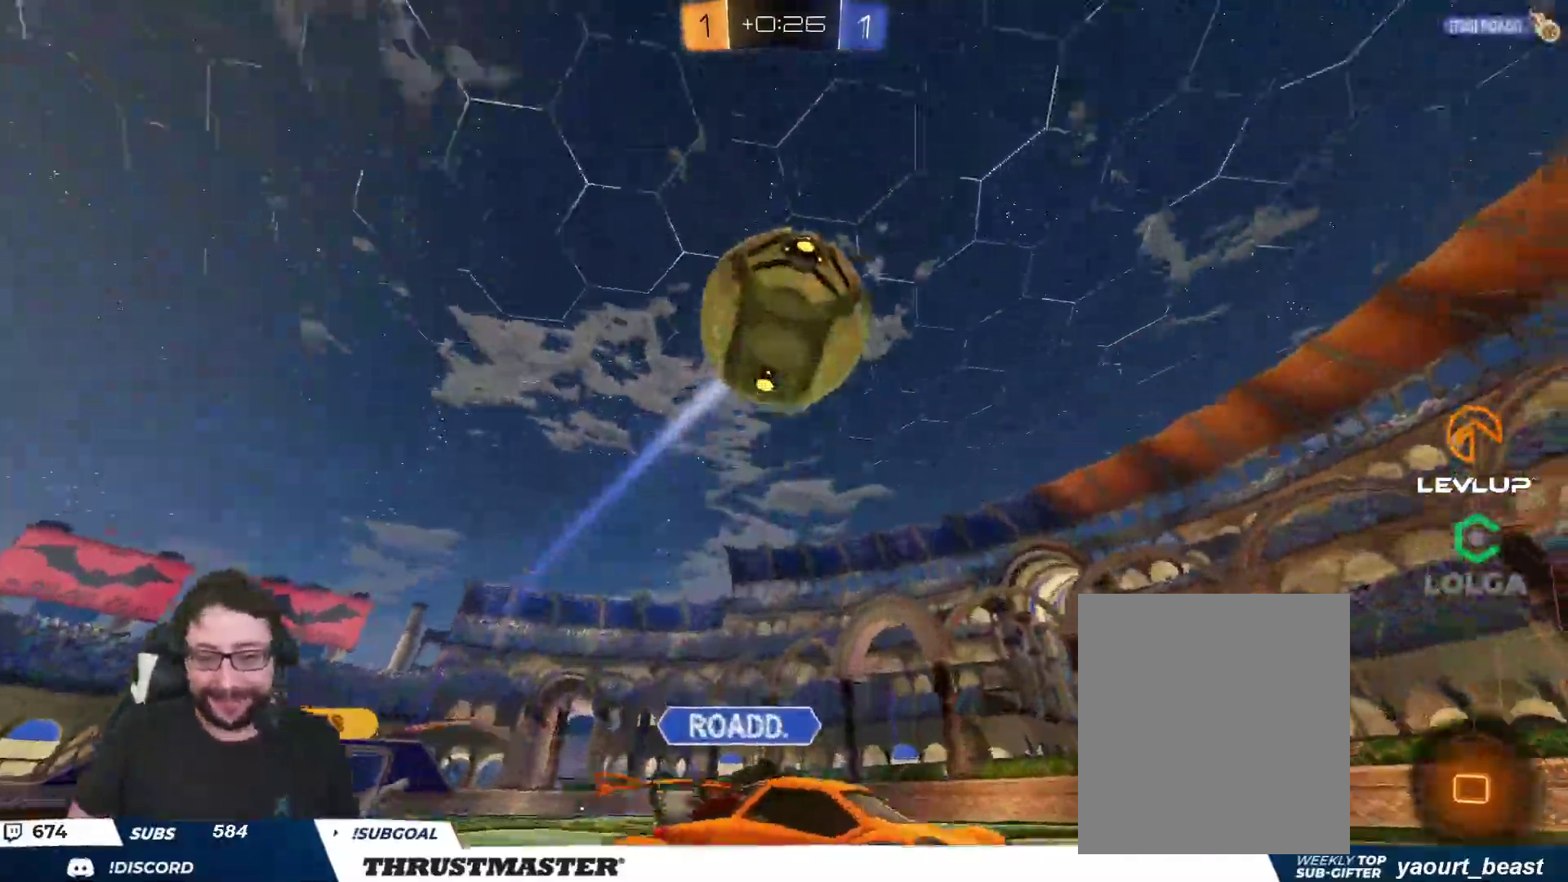
{"buttons": ["L2"], "left_stick": "right", "right_stick": "center", "events": [[17, "A", "down"], [17, "B", "down"], [150, "A", "up"], [167, "B", "up"], [167, "left_stick", "right"], [350, "L2", "down"], [450, "R2", "up"]]}
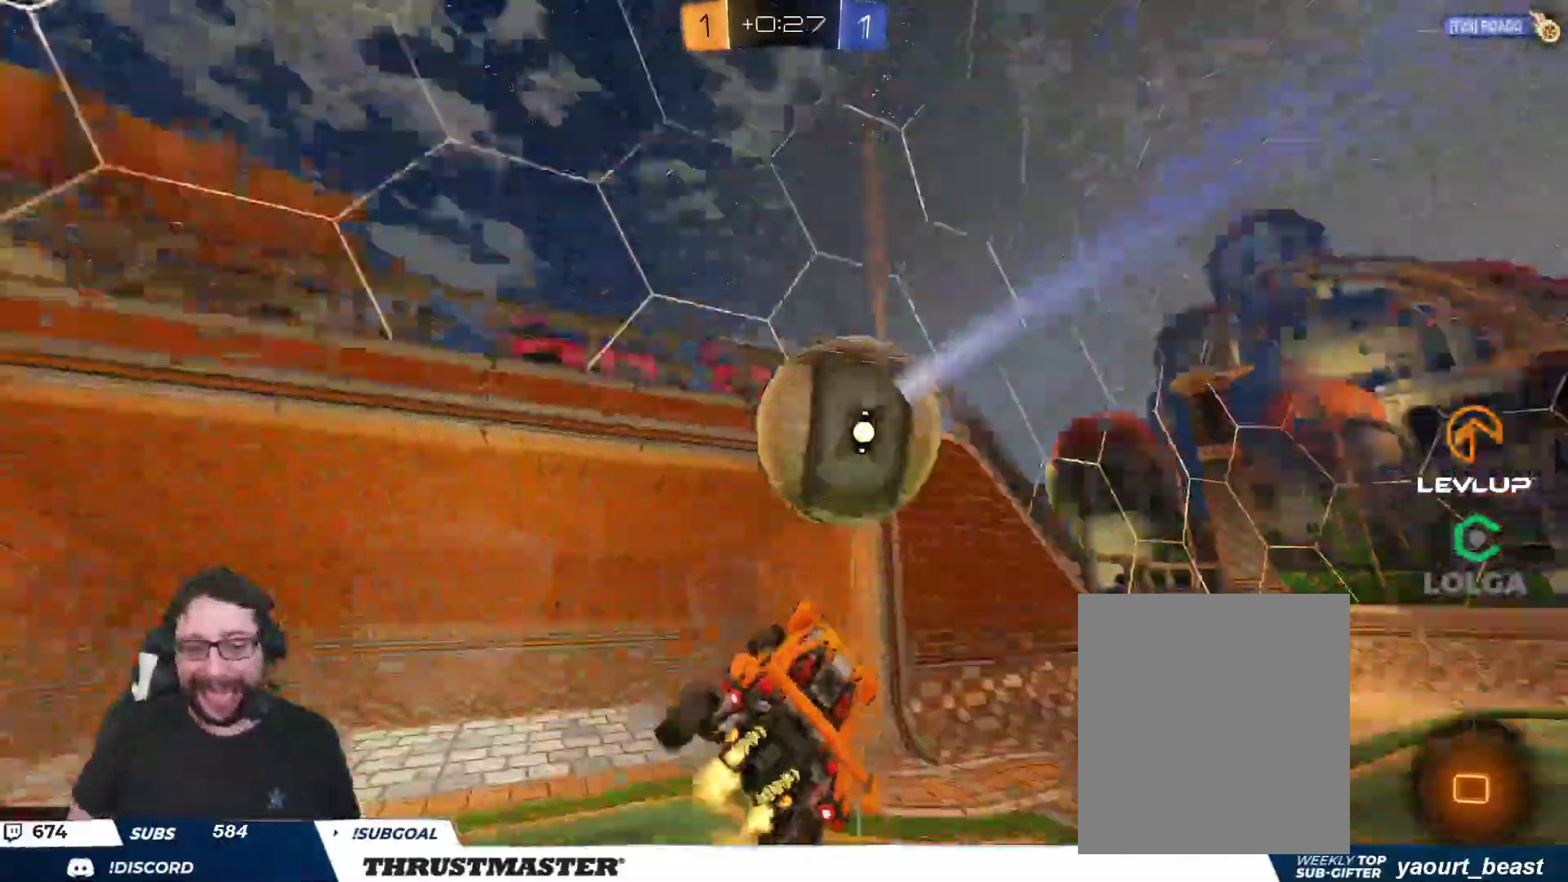
{"buttons": ["L2"], "left_stick": "down", "right_stick": "center", "events": [[483, "left_stick", "down"]]}
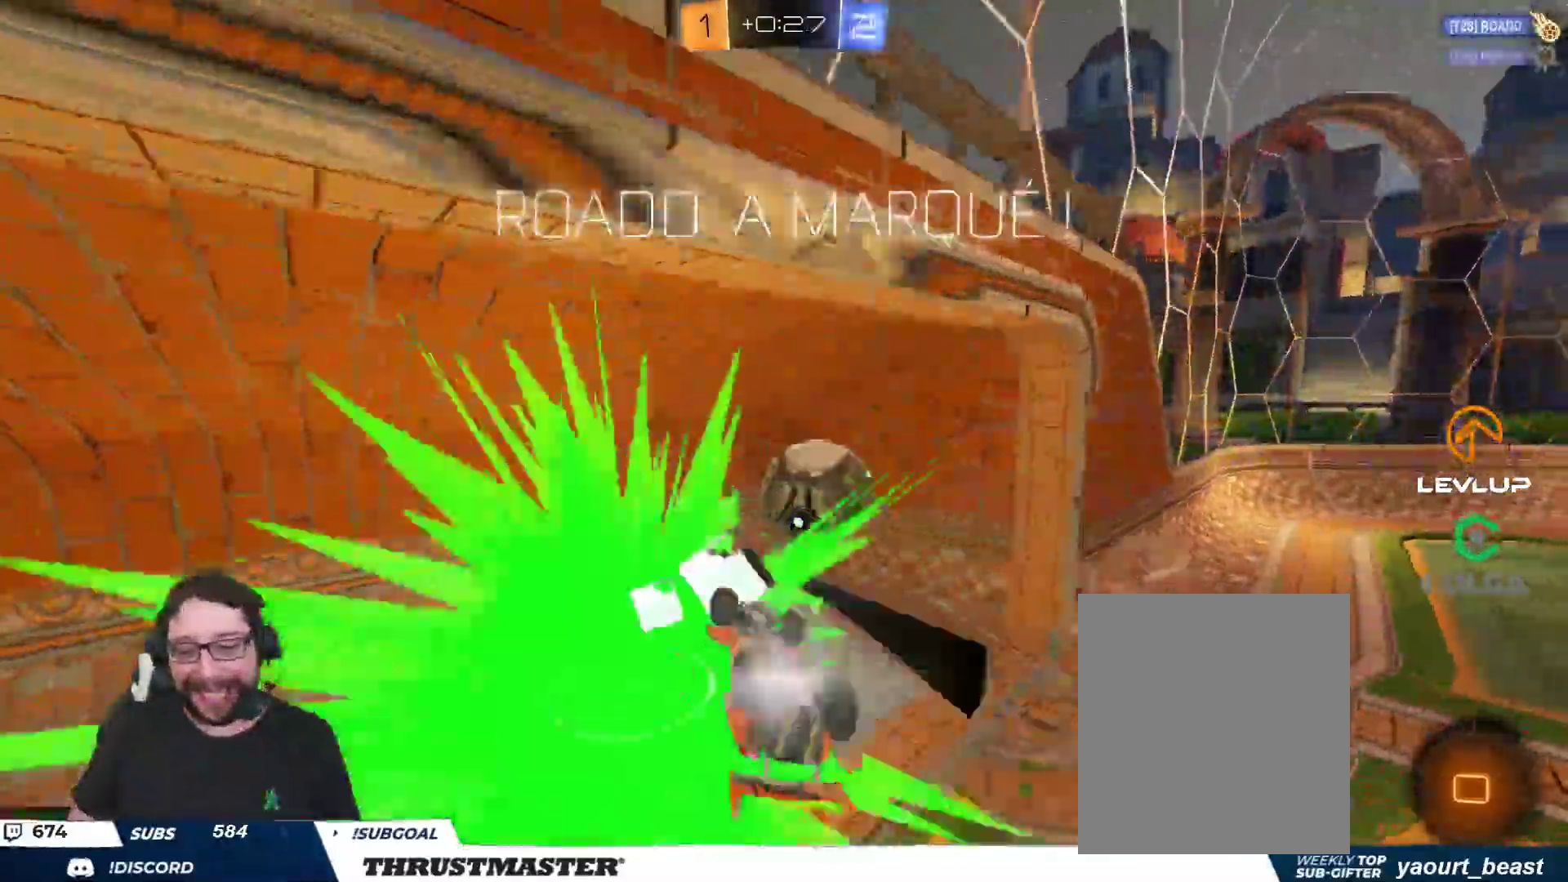
{"buttons": [], "left_stick": "down", "right_stick": "center", "events": [[17, "L2", "up"], [117, "left_stick", "down-right"], [283, "left_stick", "down"]]}
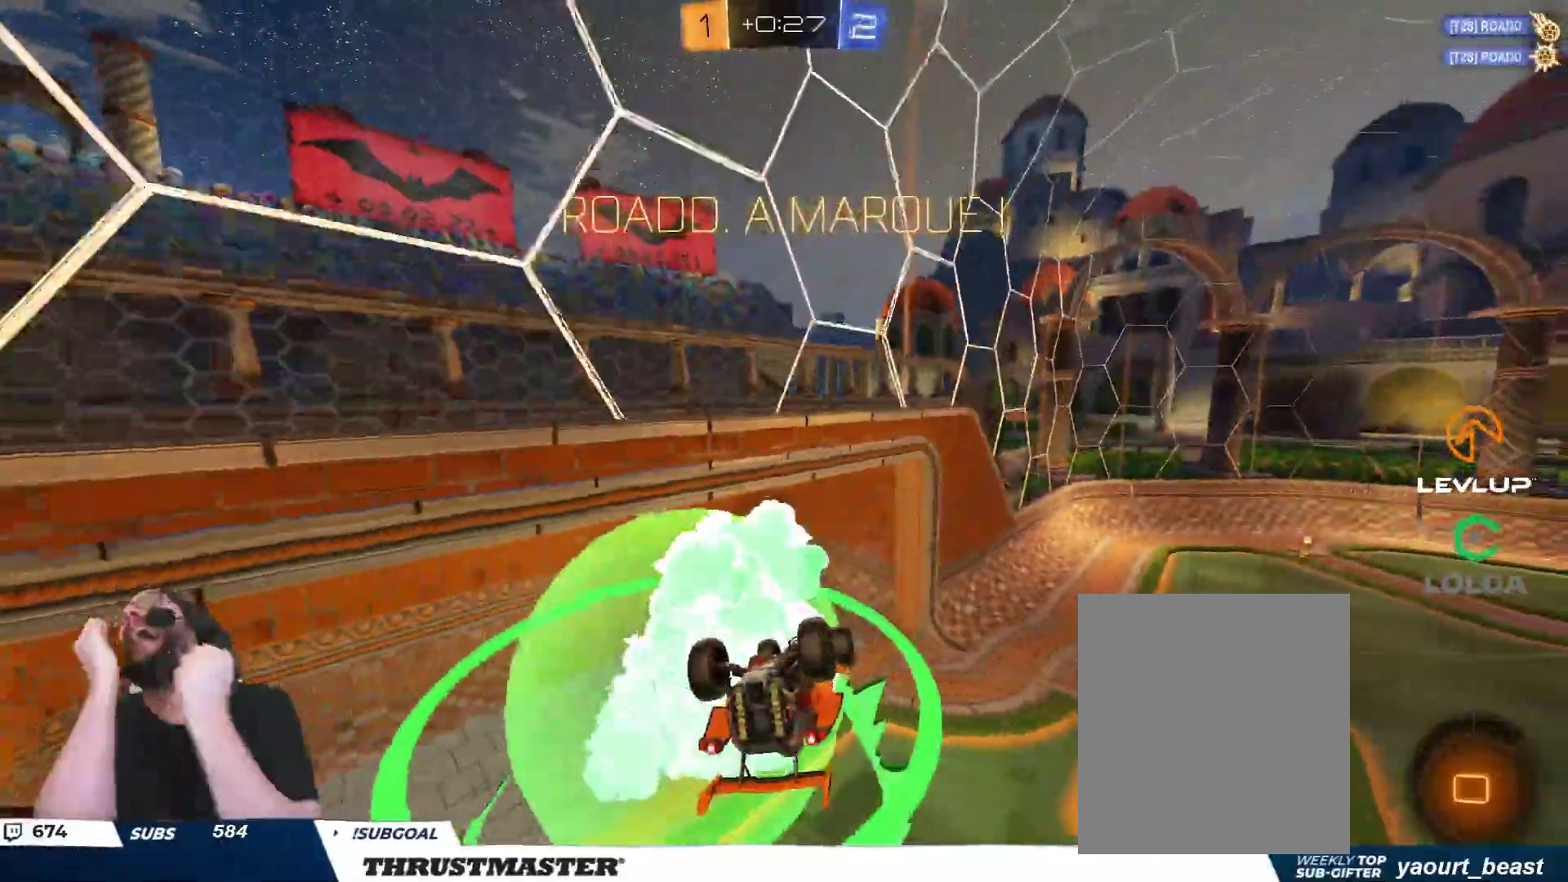
{"buttons": [], "left_stick": "center", "right_stick": "center", "events": [[433, "left_stick", "center"]]}